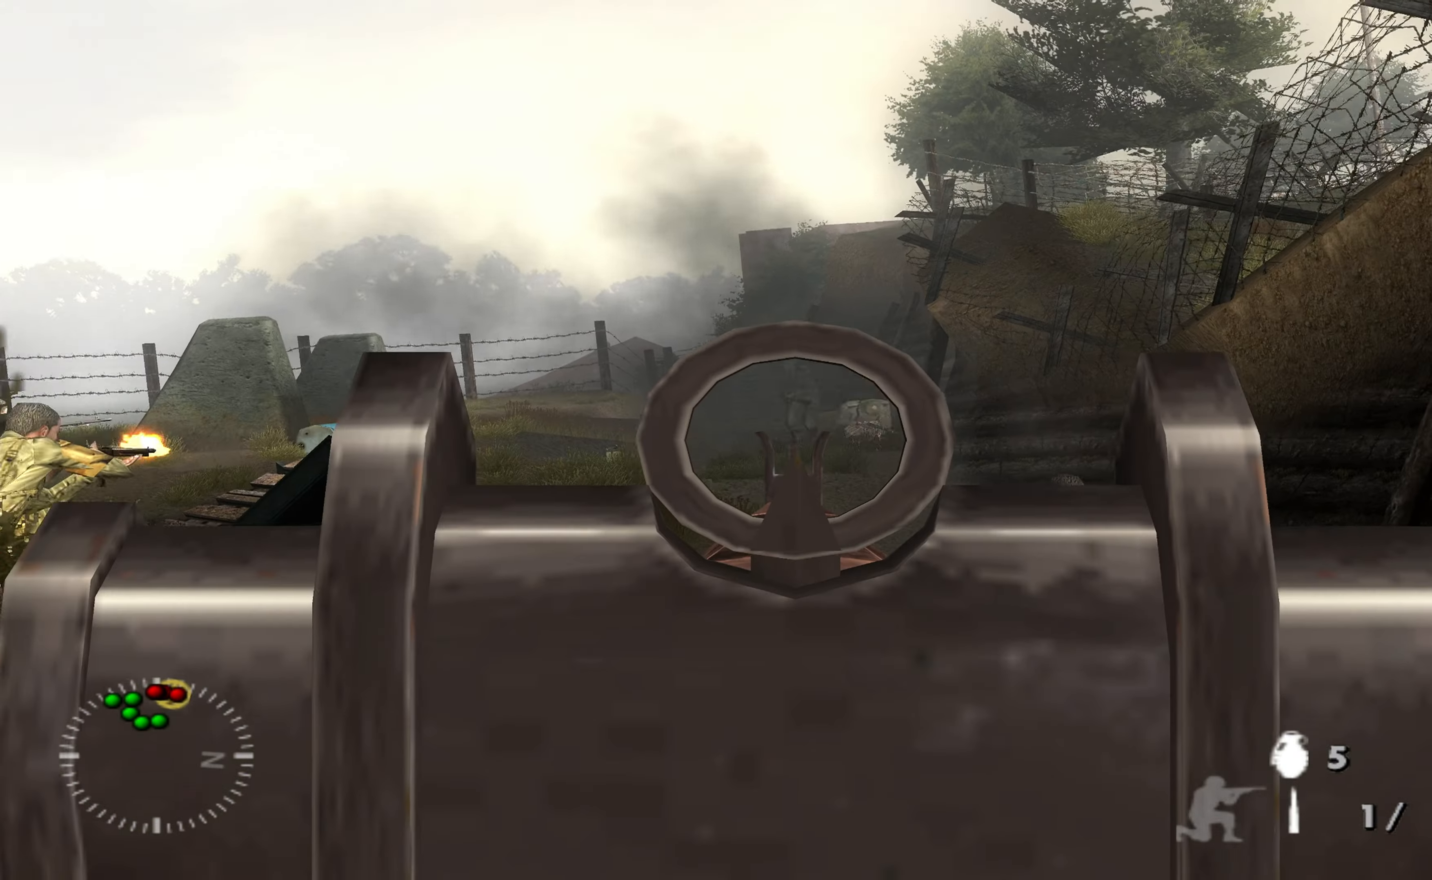
Gameplay with a controller (Xbox layout); each line is a JSON object with the inputs held at the frame after it. "events" lists button and stick changes between this image and that frame as [ms after this image, input, new state], when the widget could be followed in between.
{"buttons": ["L1"], "left_stick": "down-right", "right_stick": "center", "events": [[167, "right_stick", "up"], [267, "right_stick", "center"], [367, "R1", "down"], [433, "R1", "up"]]}
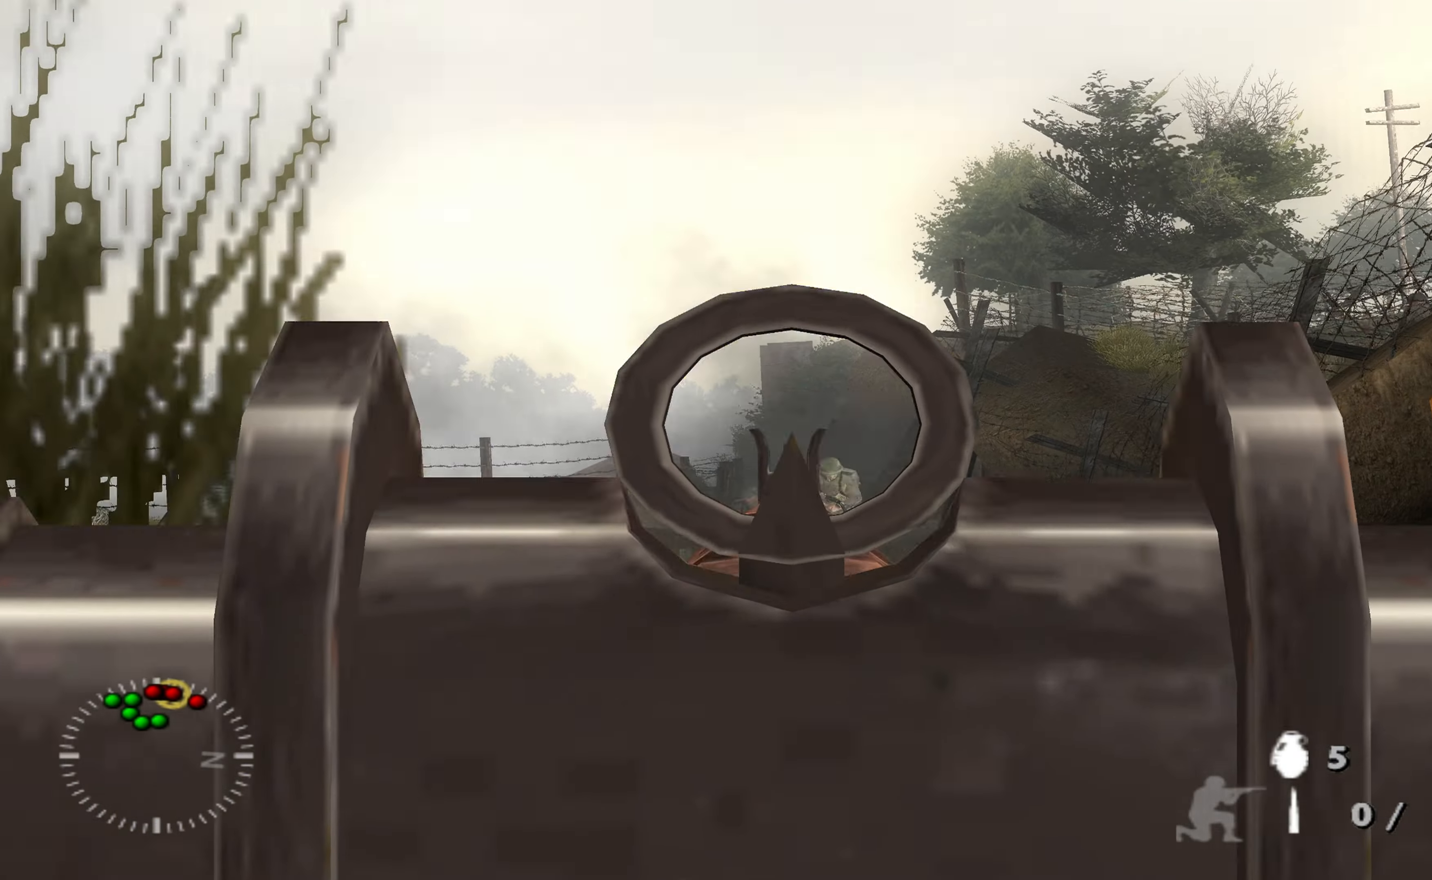
{"buttons": ["L1"], "left_stick": "down-right", "right_stick": "center", "events": []}
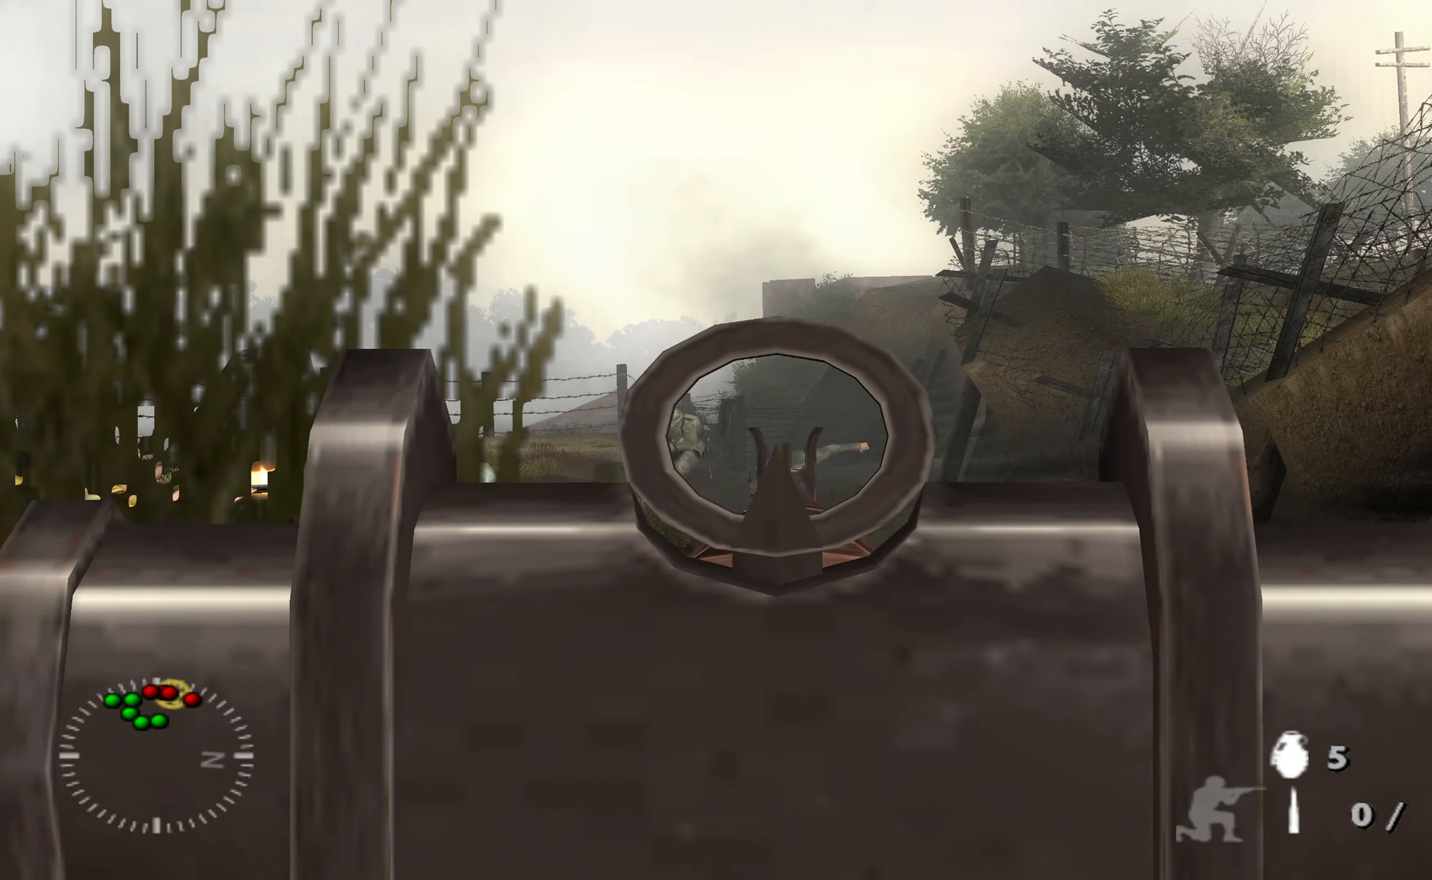
{"buttons": ["L1"], "left_stick": "down-right", "right_stick": "center", "events": [[167, "right_stick", "left"], [267, "right_stick", "center"]]}
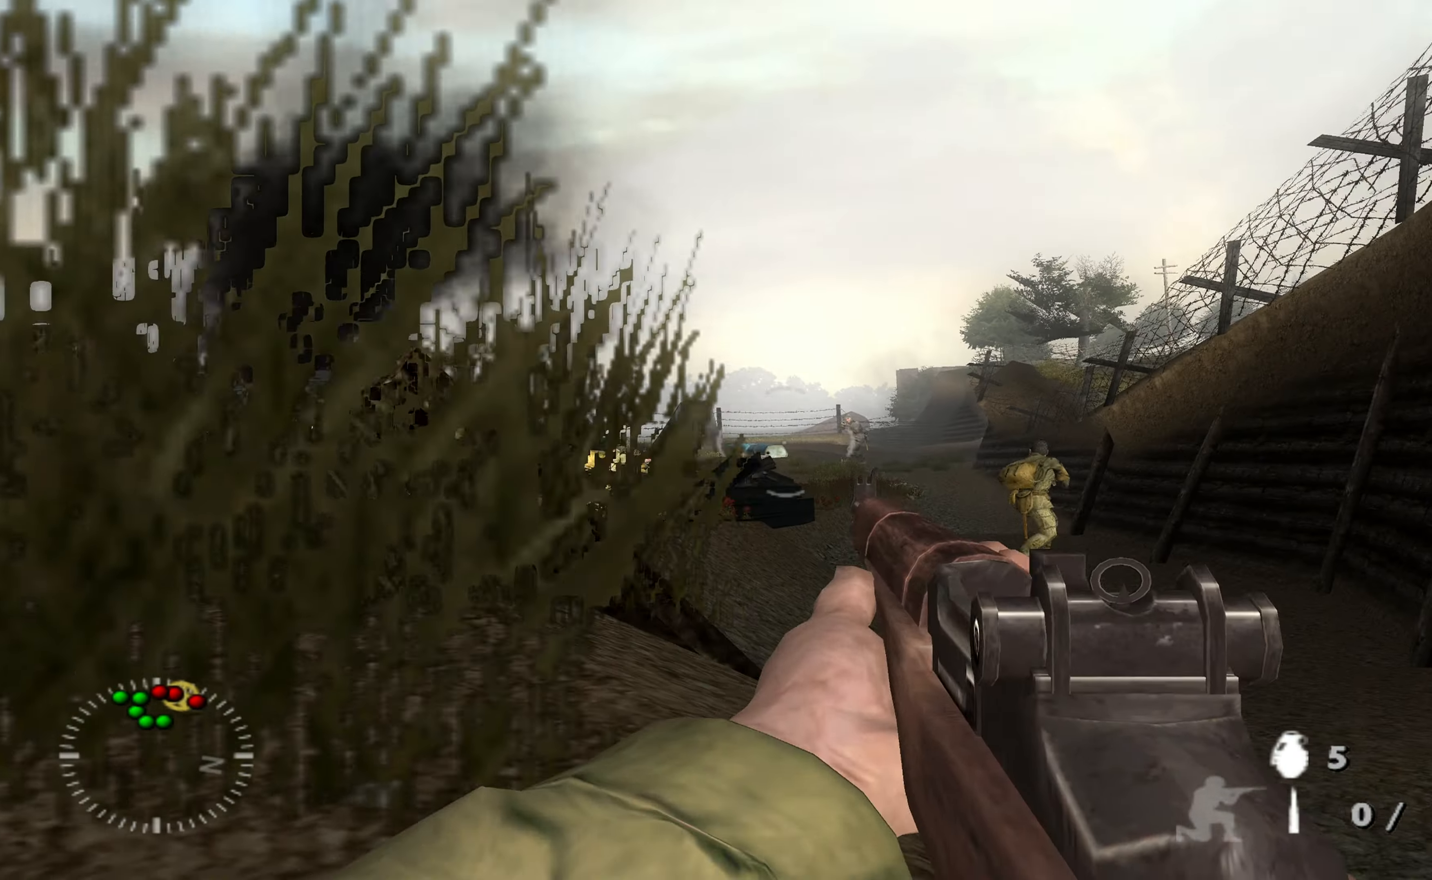
{"buttons": ["L1"], "left_stick": "down-right", "right_stick": "center", "events": []}
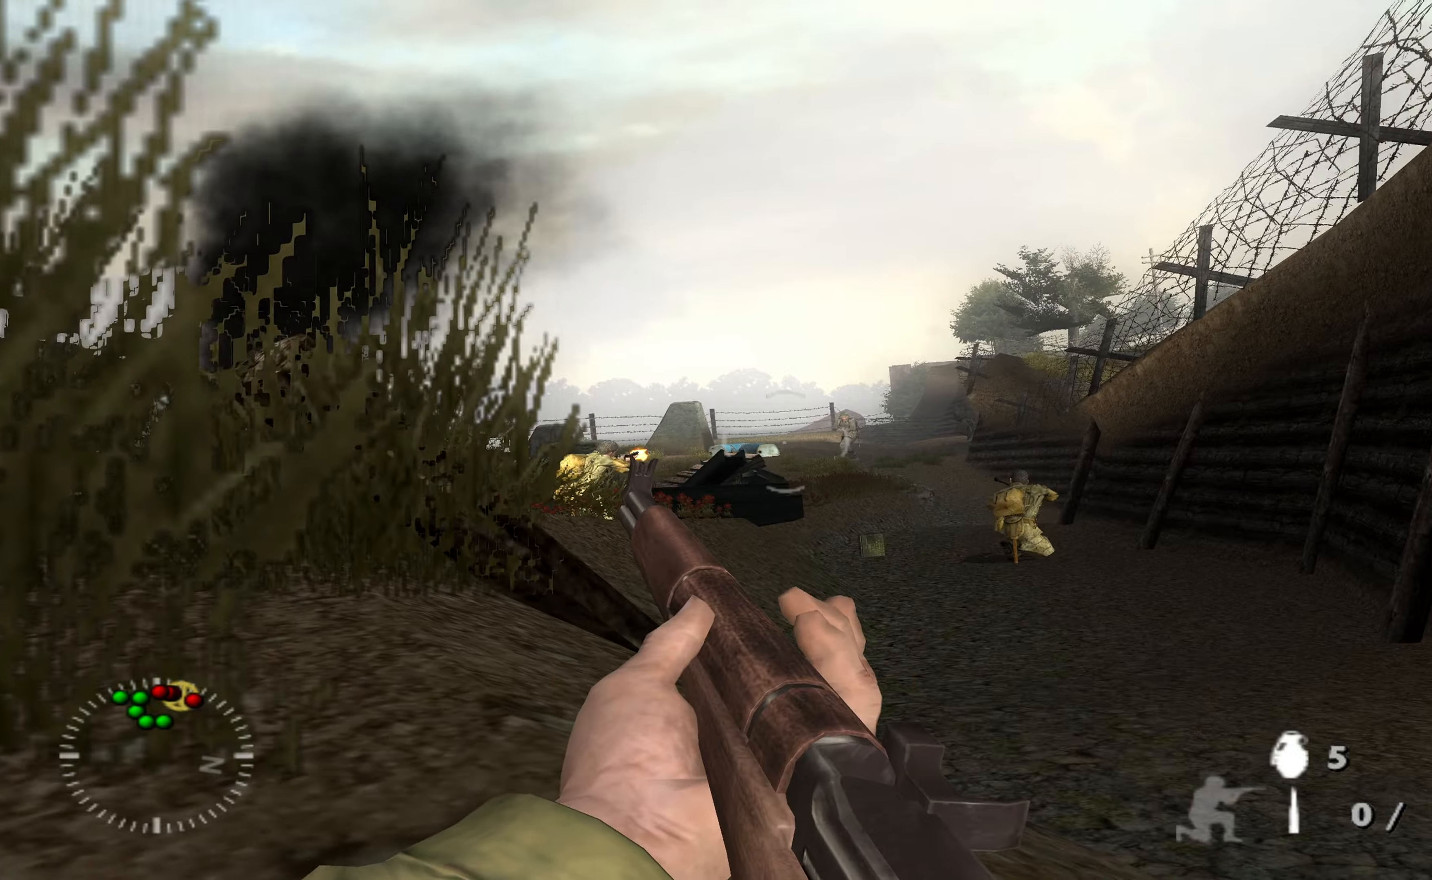
{"buttons": ["L1"], "left_stick": "down-right", "right_stick": "left", "events": [[66, "right_stick", "right"], [200, "right_stick", "center"], [500, "right_stick", "left"]]}
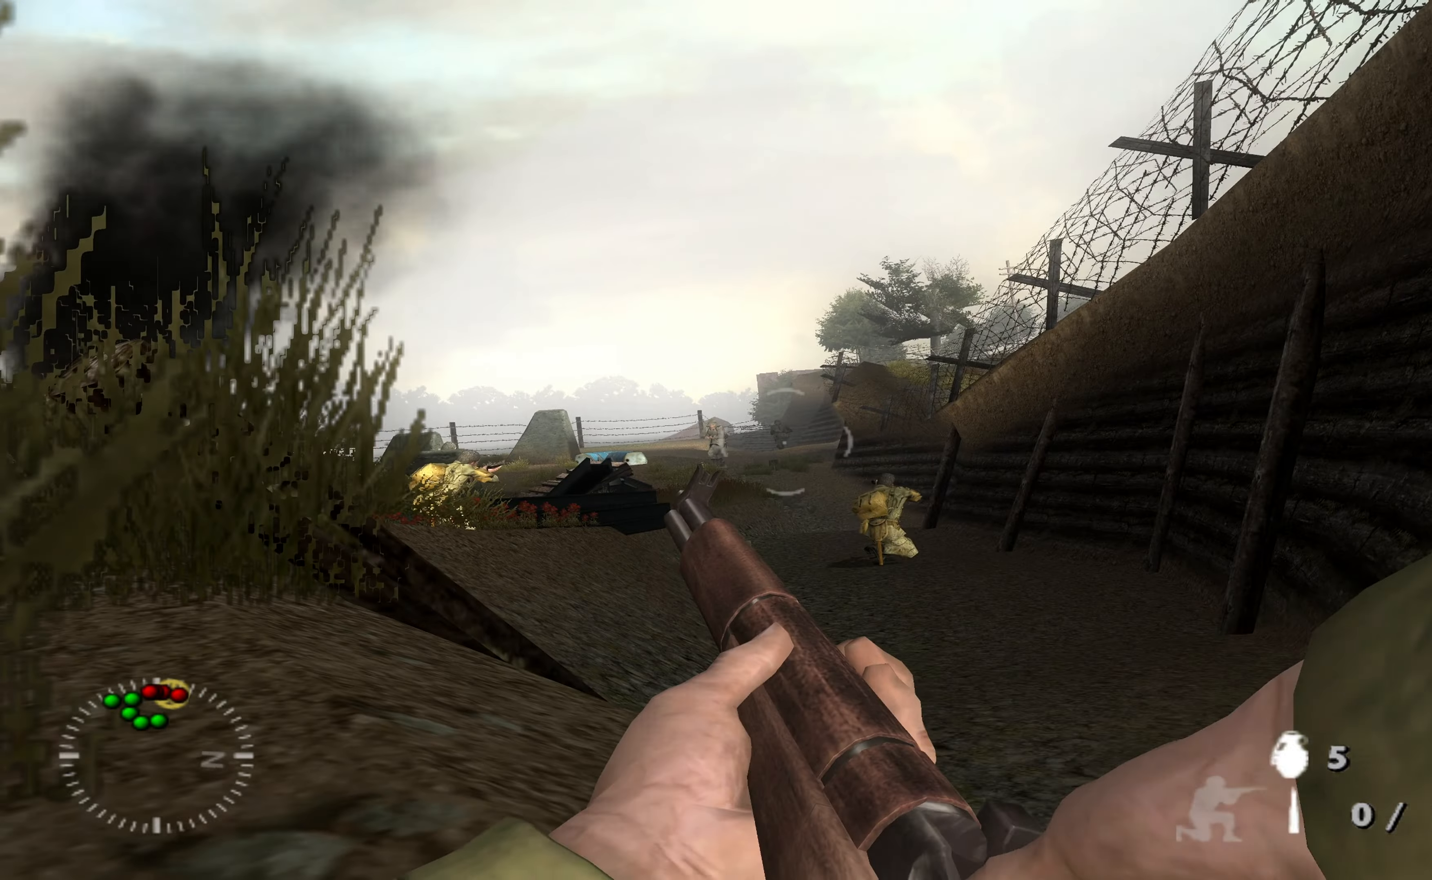
{"buttons": ["L1"], "left_stick": "down-right", "right_stick": "right", "events": [[100, "right_stick", "center"], [500, "right_stick", "right"]]}
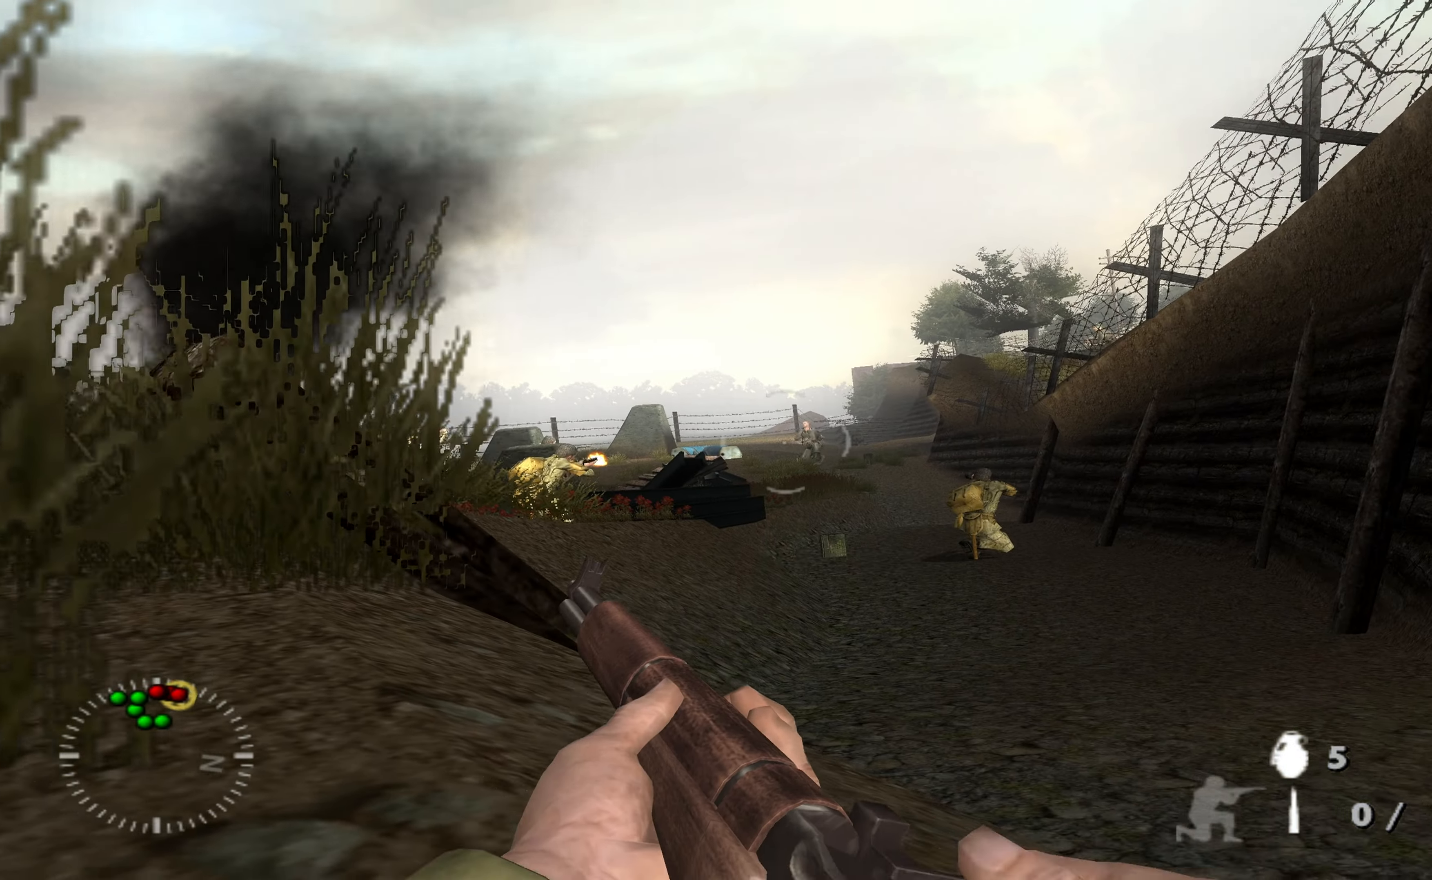
{"buttons": ["L1"], "left_stick": "down-right", "right_stick": "center", "events": [[166, "right_stick", "center"]]}
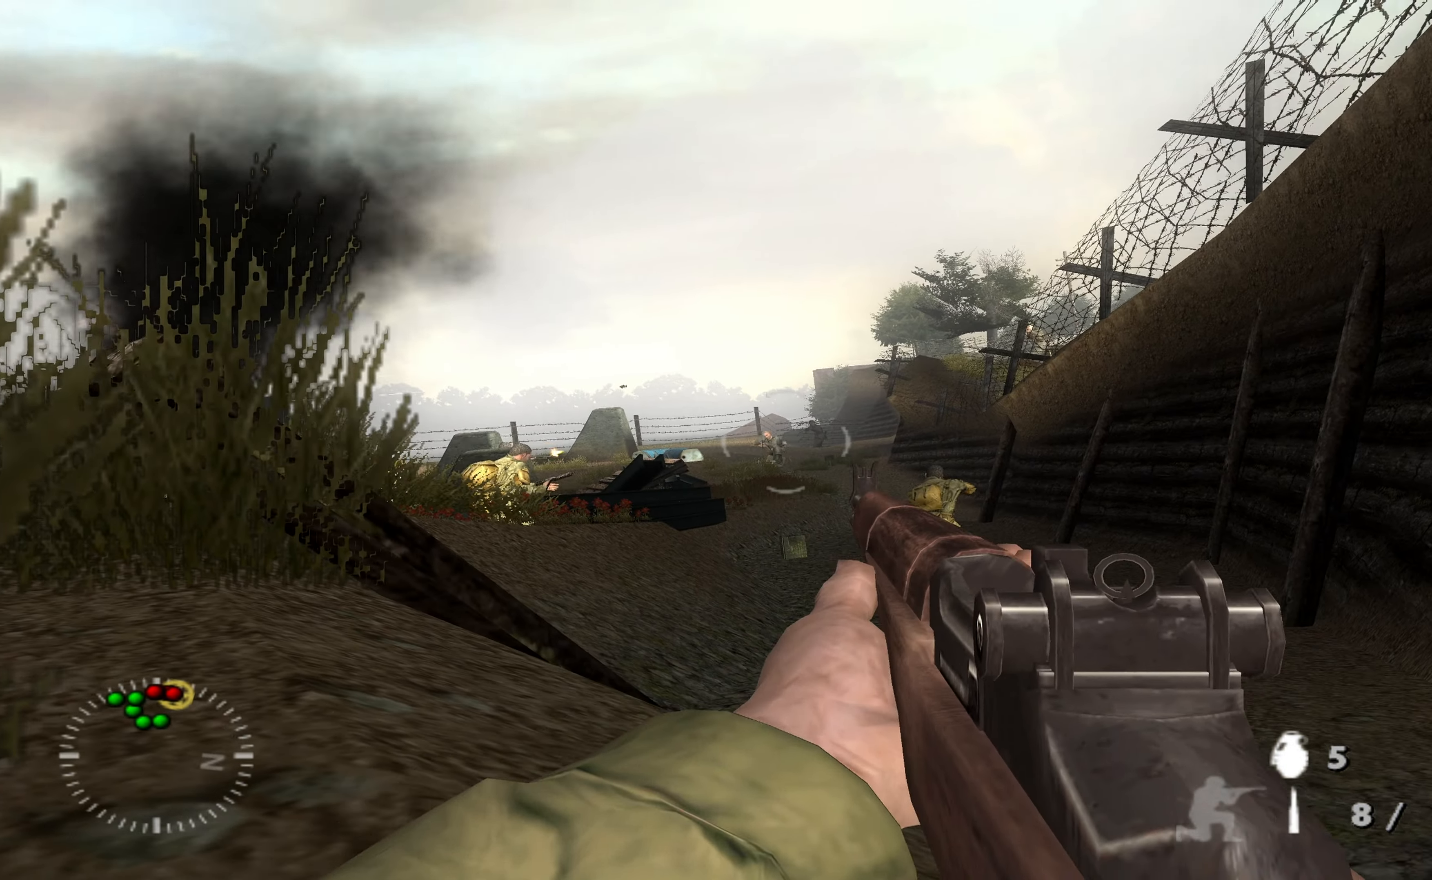
{"buttons": ["L1", "R1"], "left_stick": "down-right", "right_stick": "center", "events": [[200, "right_stick", "left"], [300, "right_stick", "center"], [500, "R1", "down"]]}
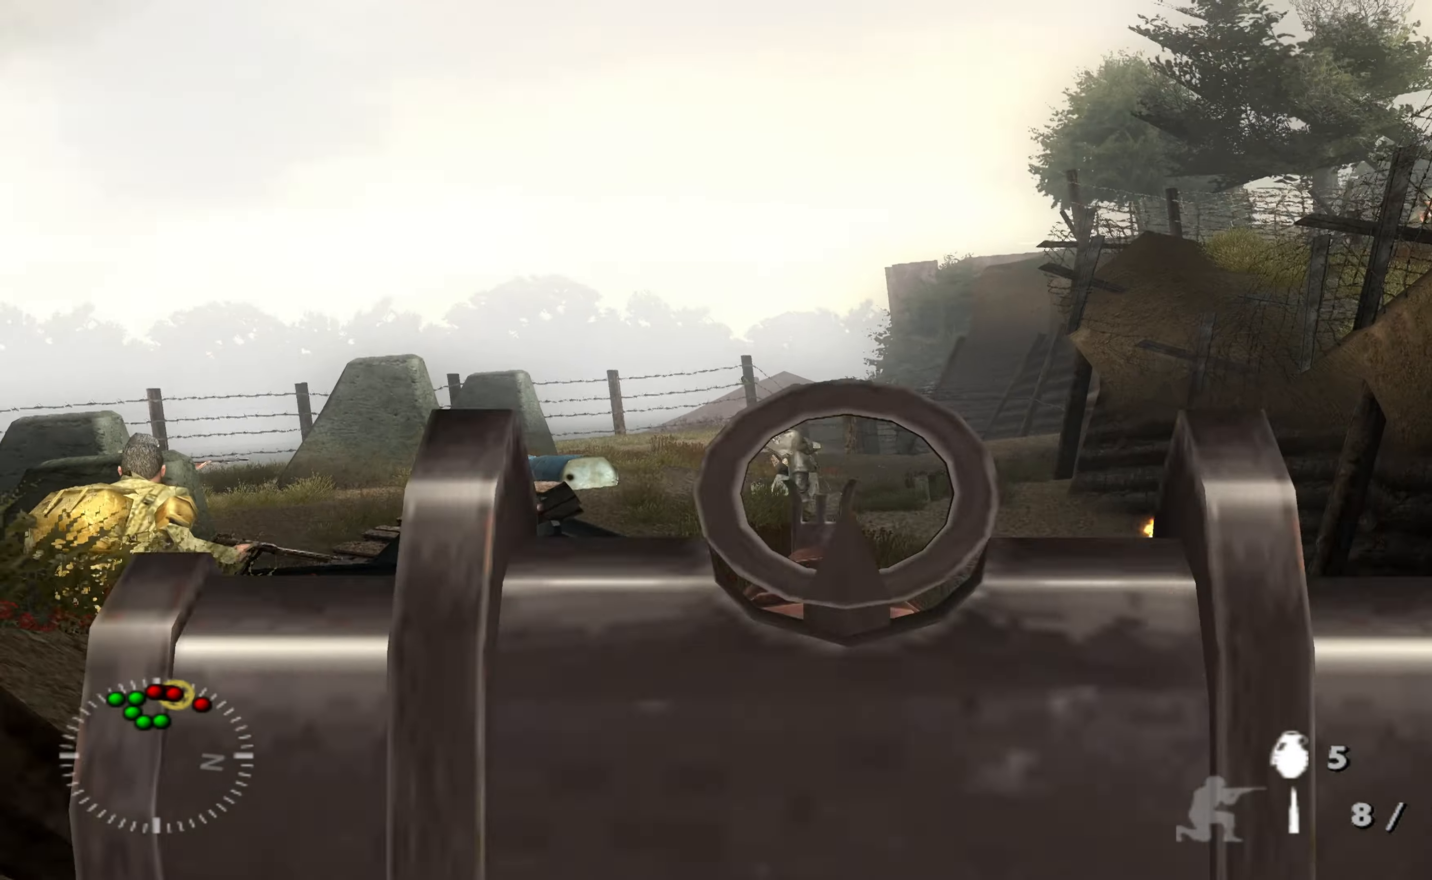
{"buttons": ["L1"], "left_stick": "down-right", "right_stick": "center", "events": [[133, "R1", "up"]]}
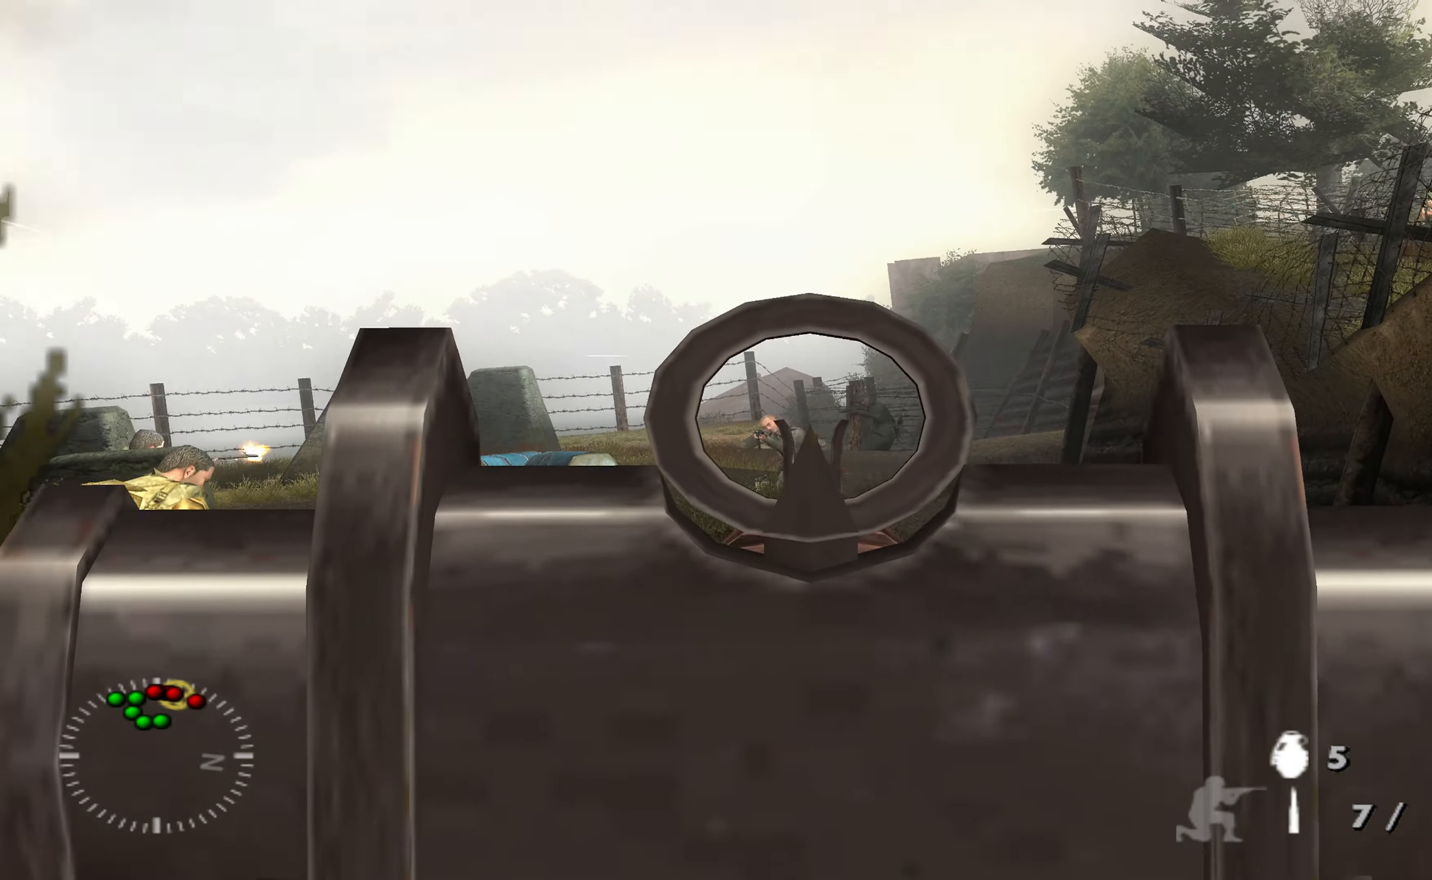
{"buttons": ["L1", "R1"], "left_stick": "down-right", "right_stick": "center", "events": [[433, "R1", "down"]]}
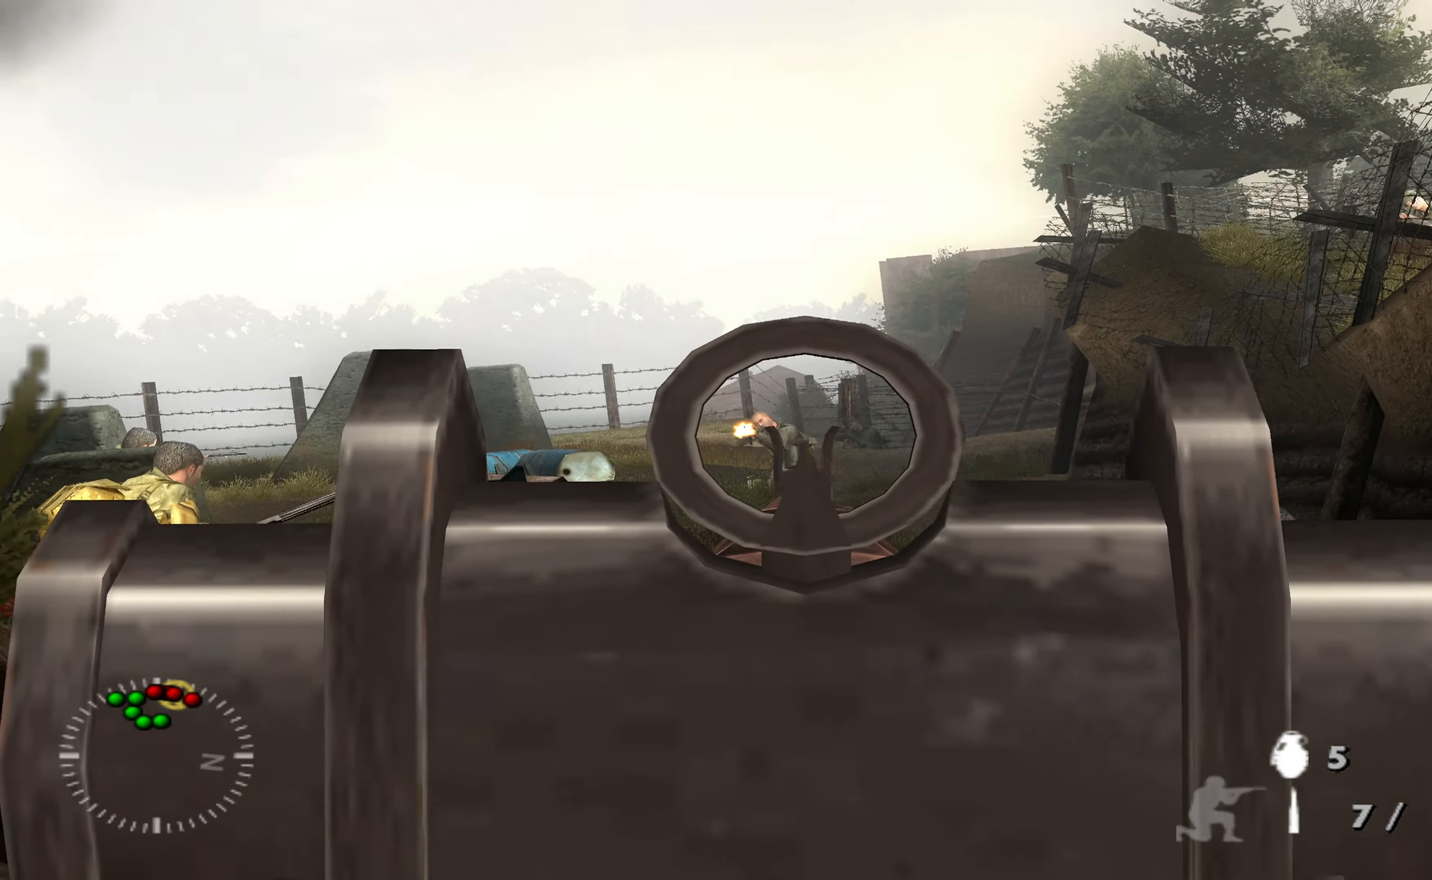
{"buttons": ["L1"], "left_stick": "down-right", "right_stick": "right", "events": [[66, "R1", "up"], [500, "right_stick", "right"]]}
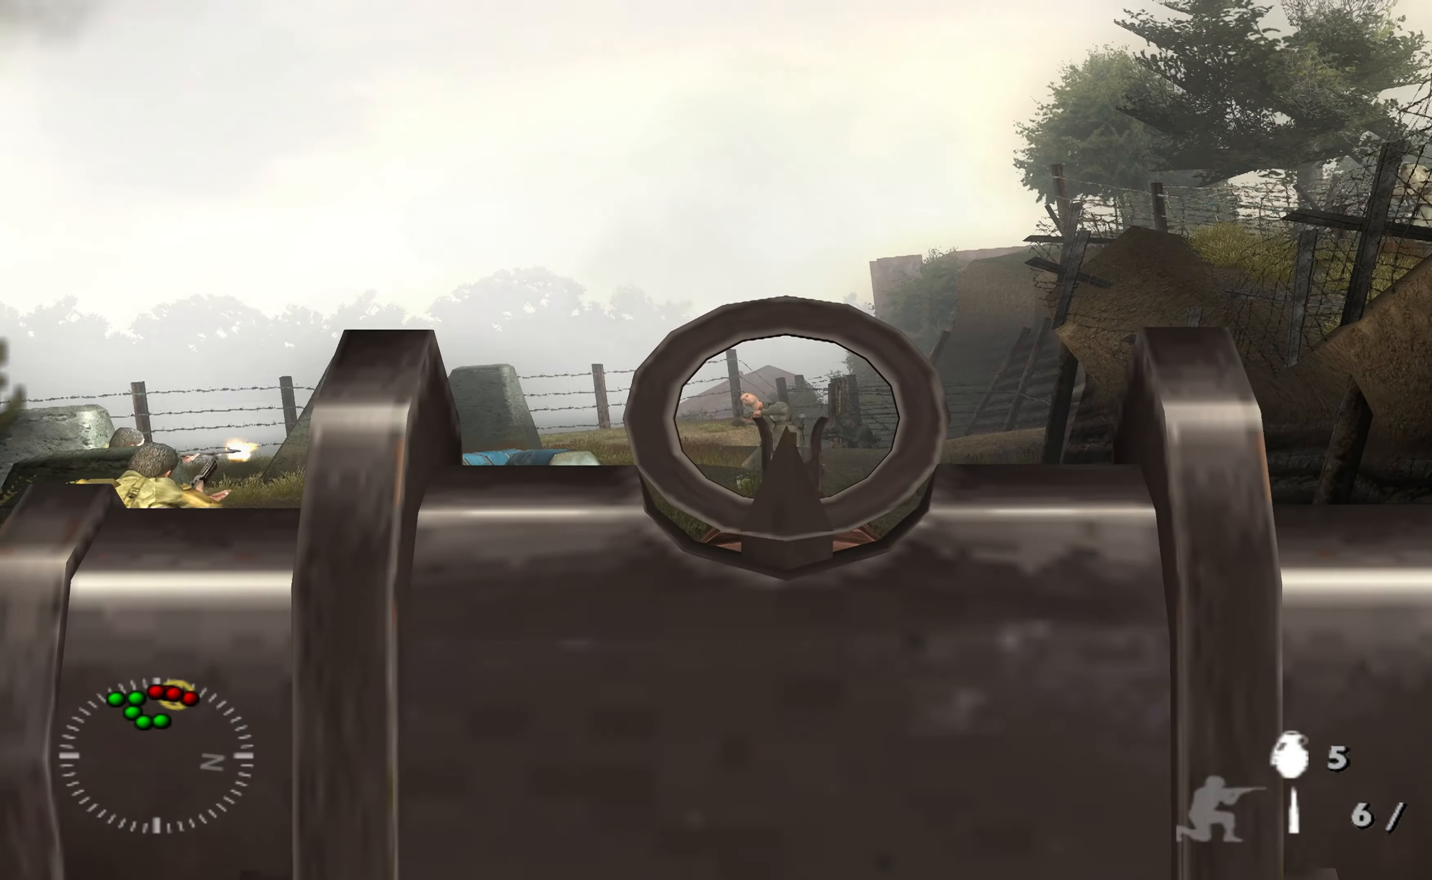
{"buttons": ["L1"], "left_stick": "down-right", "right_stick": "right", "events": [[100, "right_stick", "center"], [433, "right_stick", "right"]]}
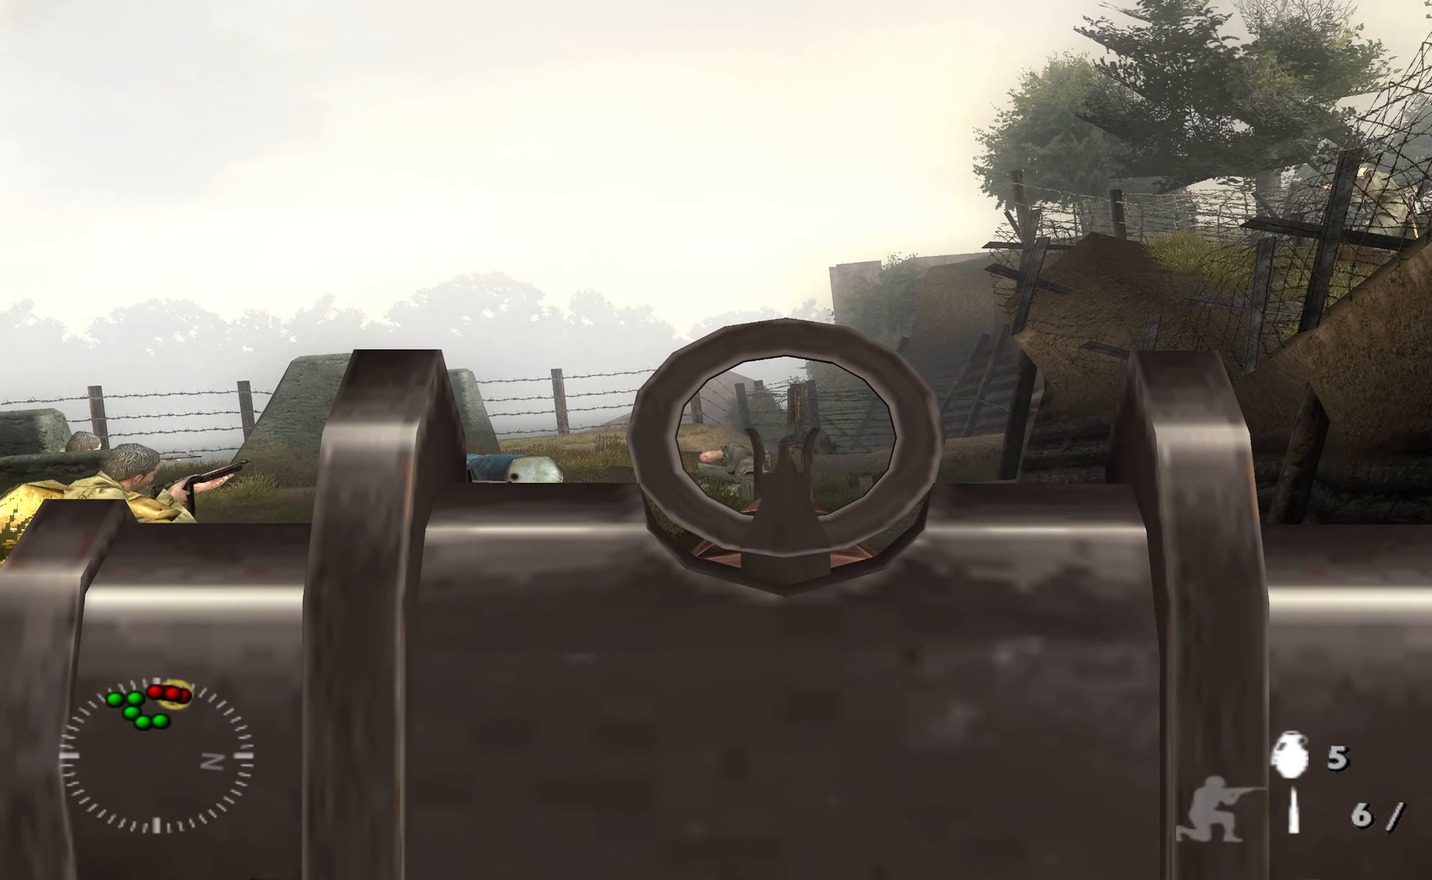
{"buttons": ["L1"], "left_stick": "down-right", "right_stick": "center", "events": [[66, "right_stick", "center"], [366, "R1", "down"], [466, "R1", "up"]]}
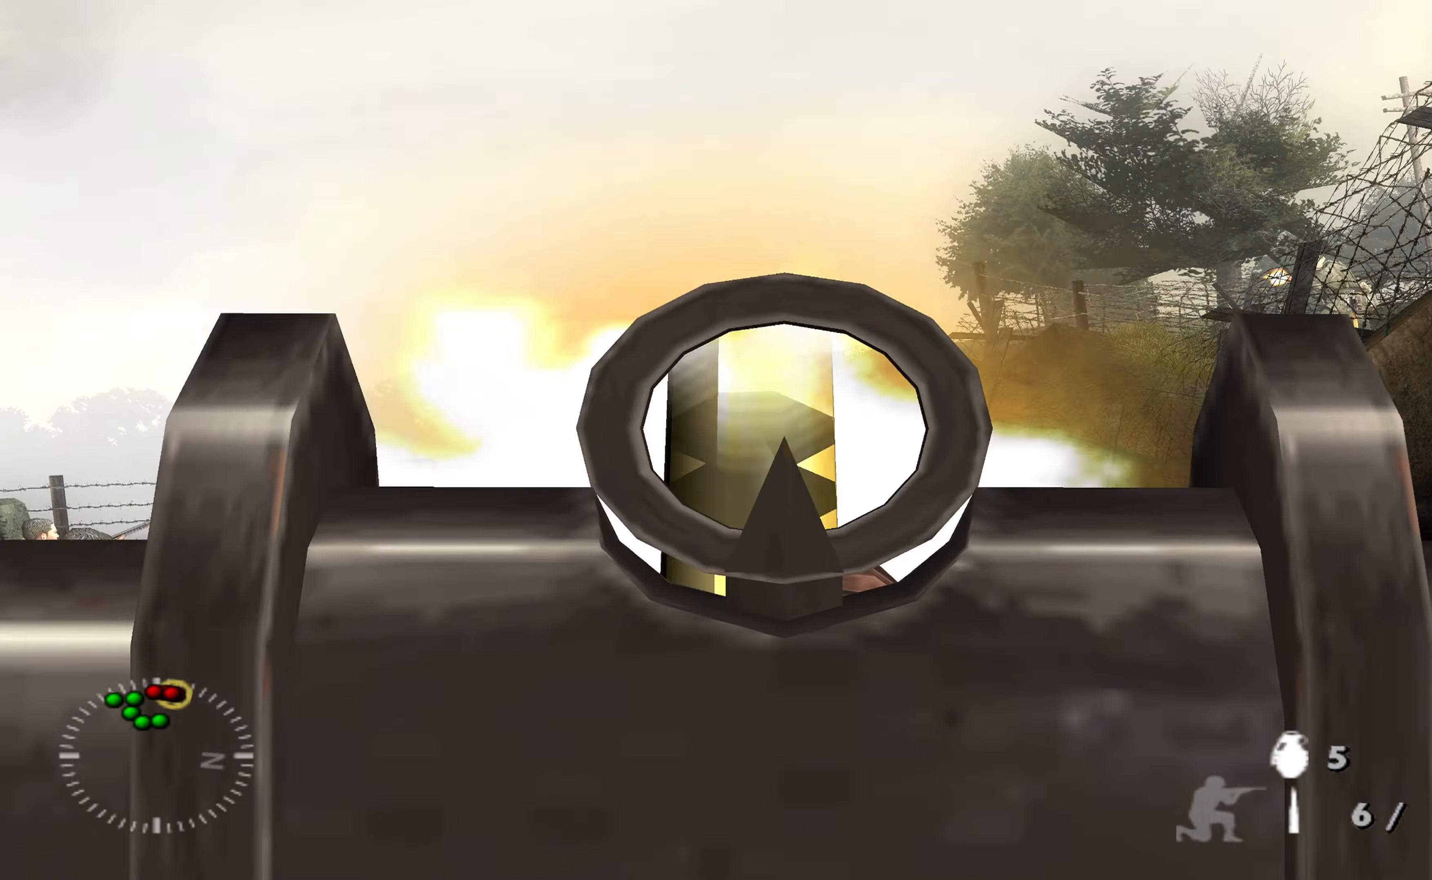
{"buttons": ["L1"], "left_stick": "down-right", "right_stick": "center", "events": []}
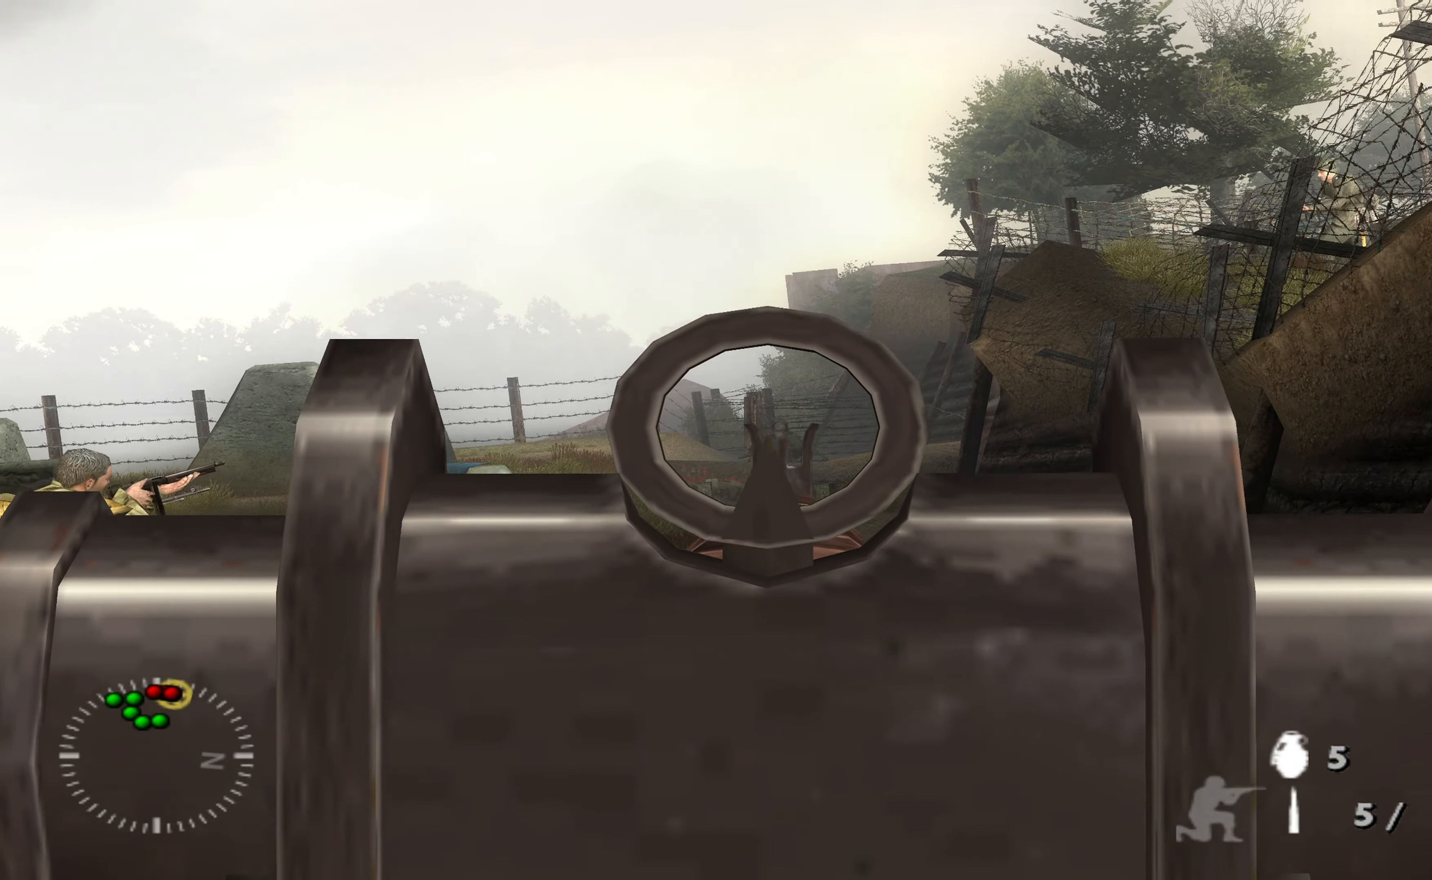
{"buttons": ["L1"], "left_stick": "down-right", "right_stick": "up-right", "events": [[434, "right_stick", "up-right"]]}
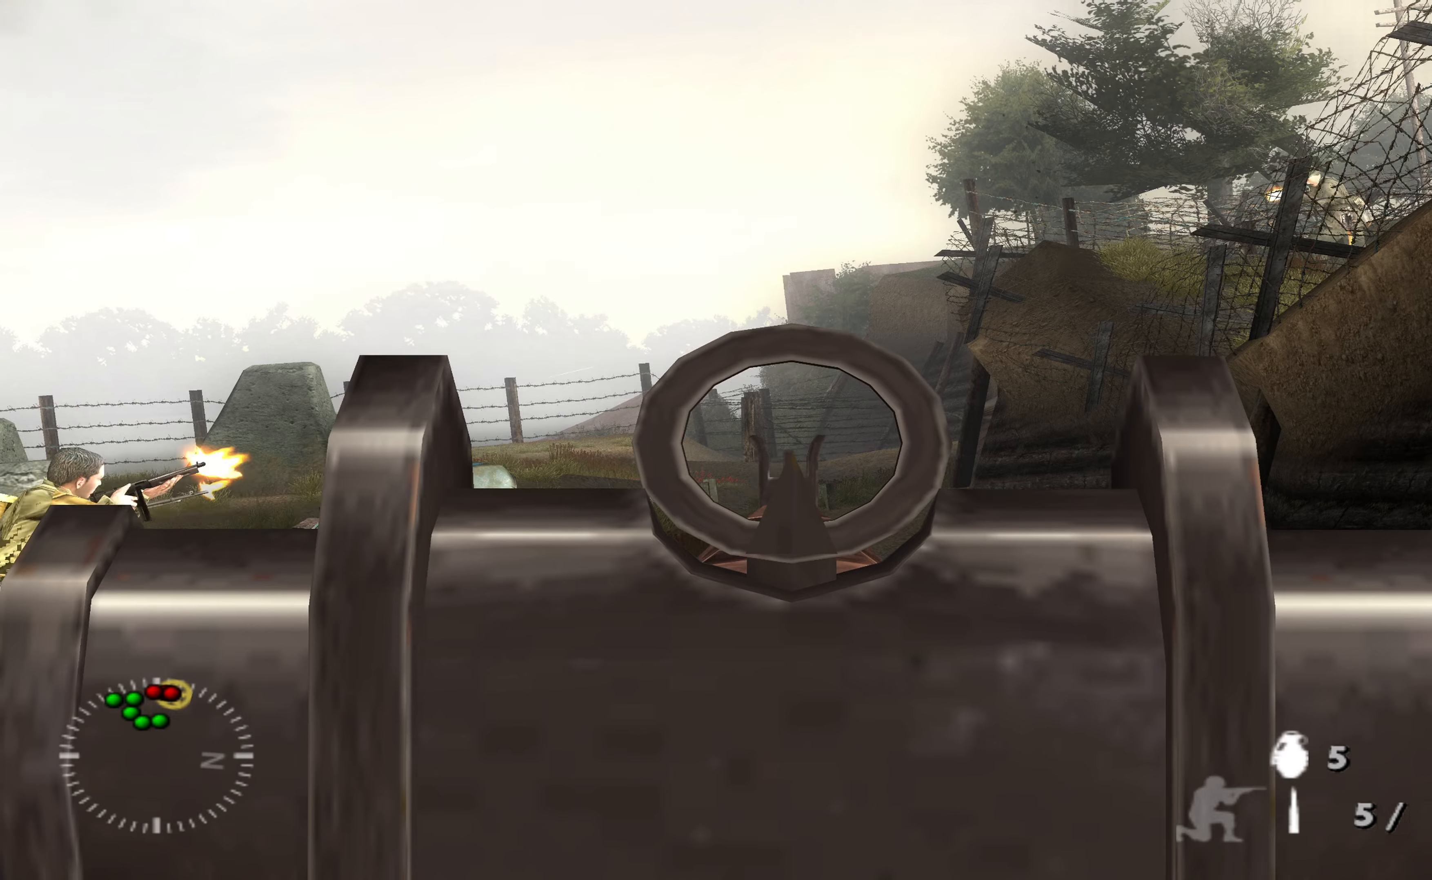
{"buttons": ["L1"], "left_stick": "down-right", "right_stick": "center", "events": [[434, "right_stick", "center"]]}
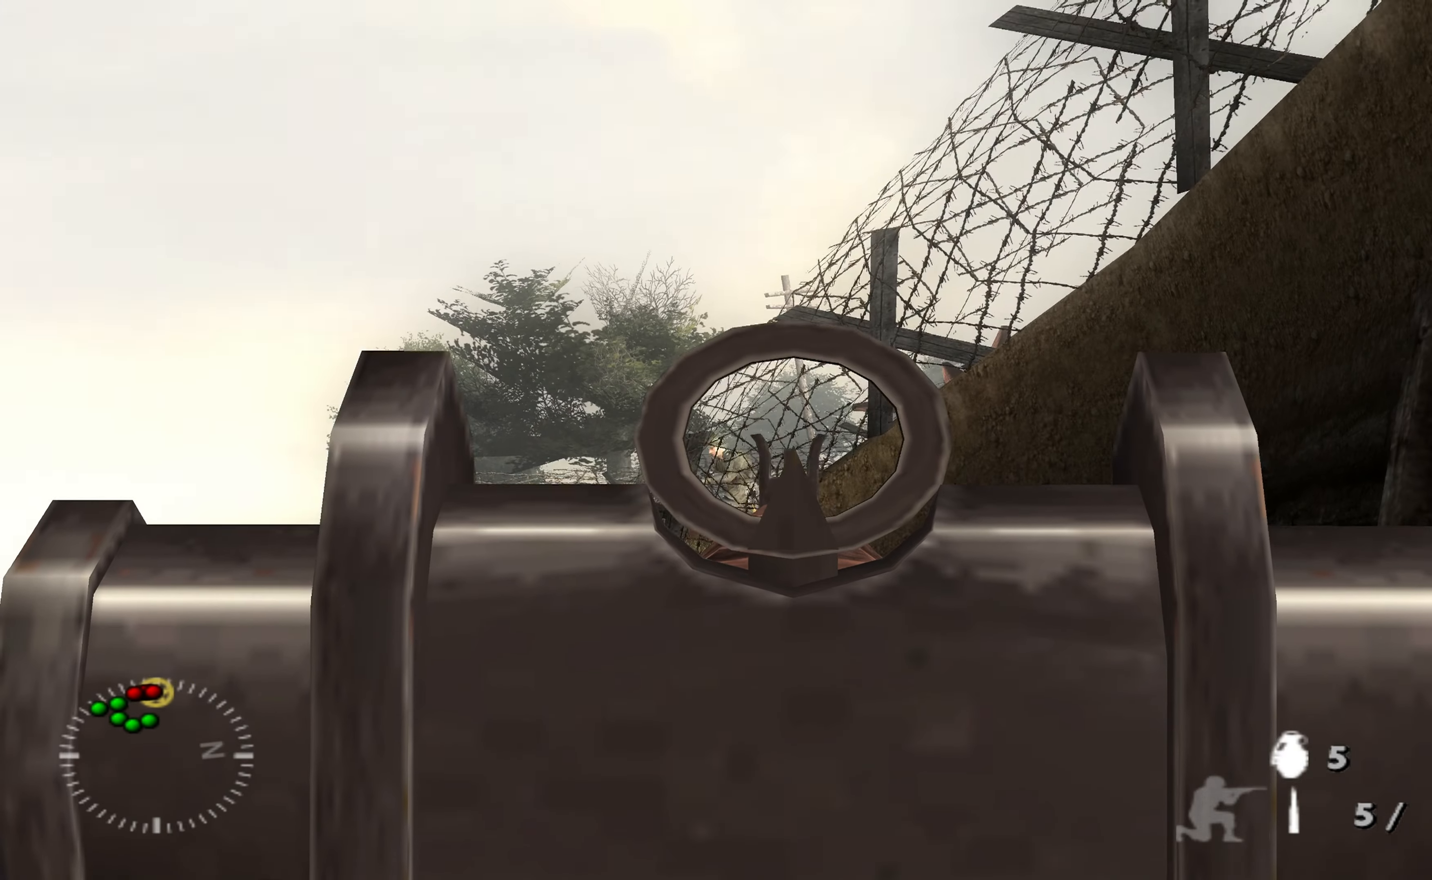
{"buttons": ["L1"], "left_stick": "down-right", "right_stick": "center", "events": [[100, "right_stick", "down-left"], [234, "right_stick", "center"]]}
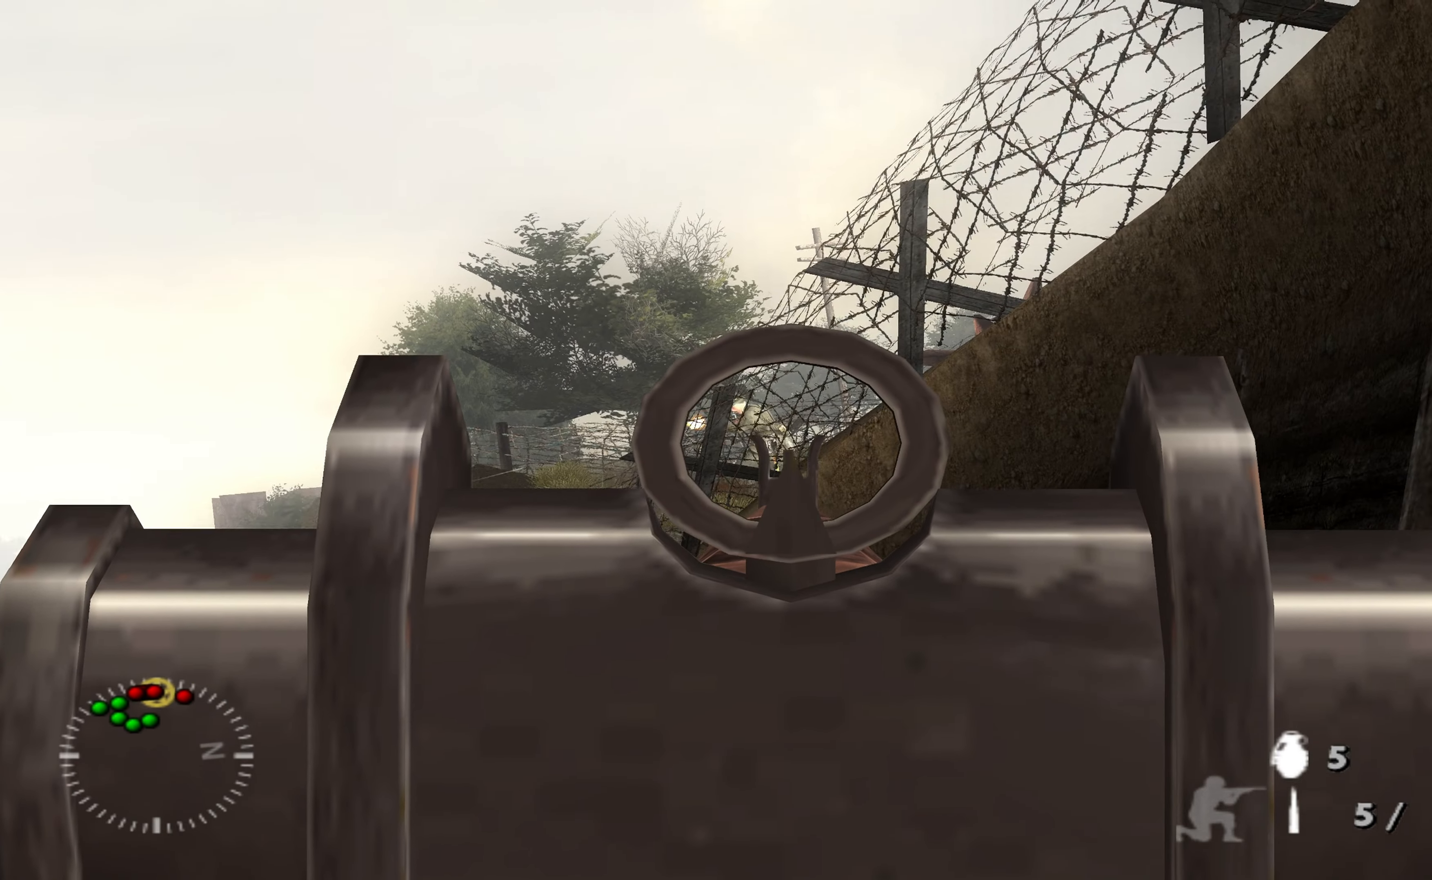
{"buttons": ["L1"], "left_stick": "down-right", "right_stick": "center", "events": [[134, "R1", "down"], [234, "R1", "up"]]}
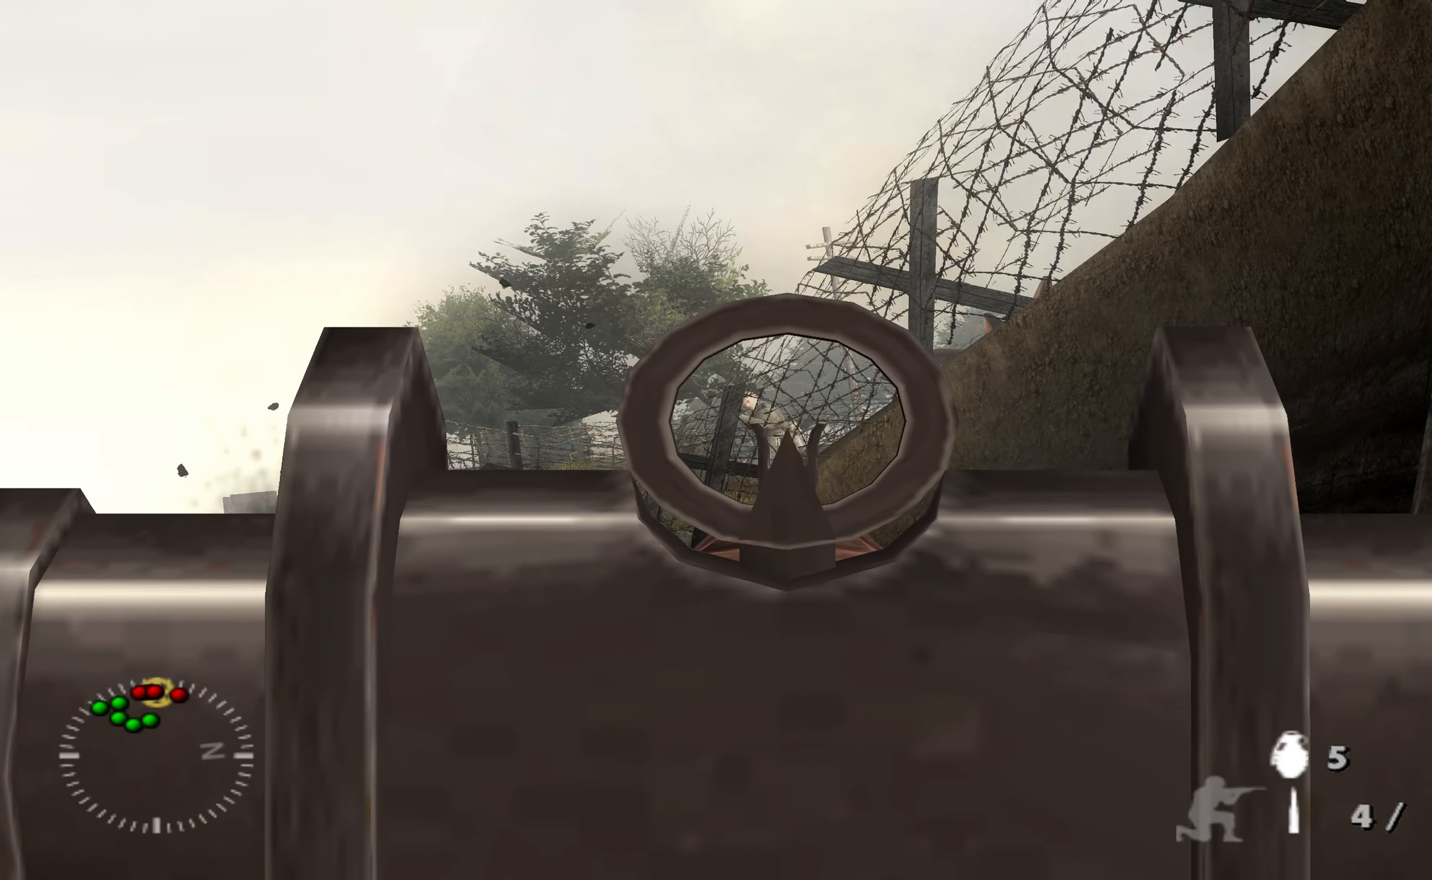
{"buttons": ["L1"], "left_stick": "down-right", "right_stick": "center", "events": []}
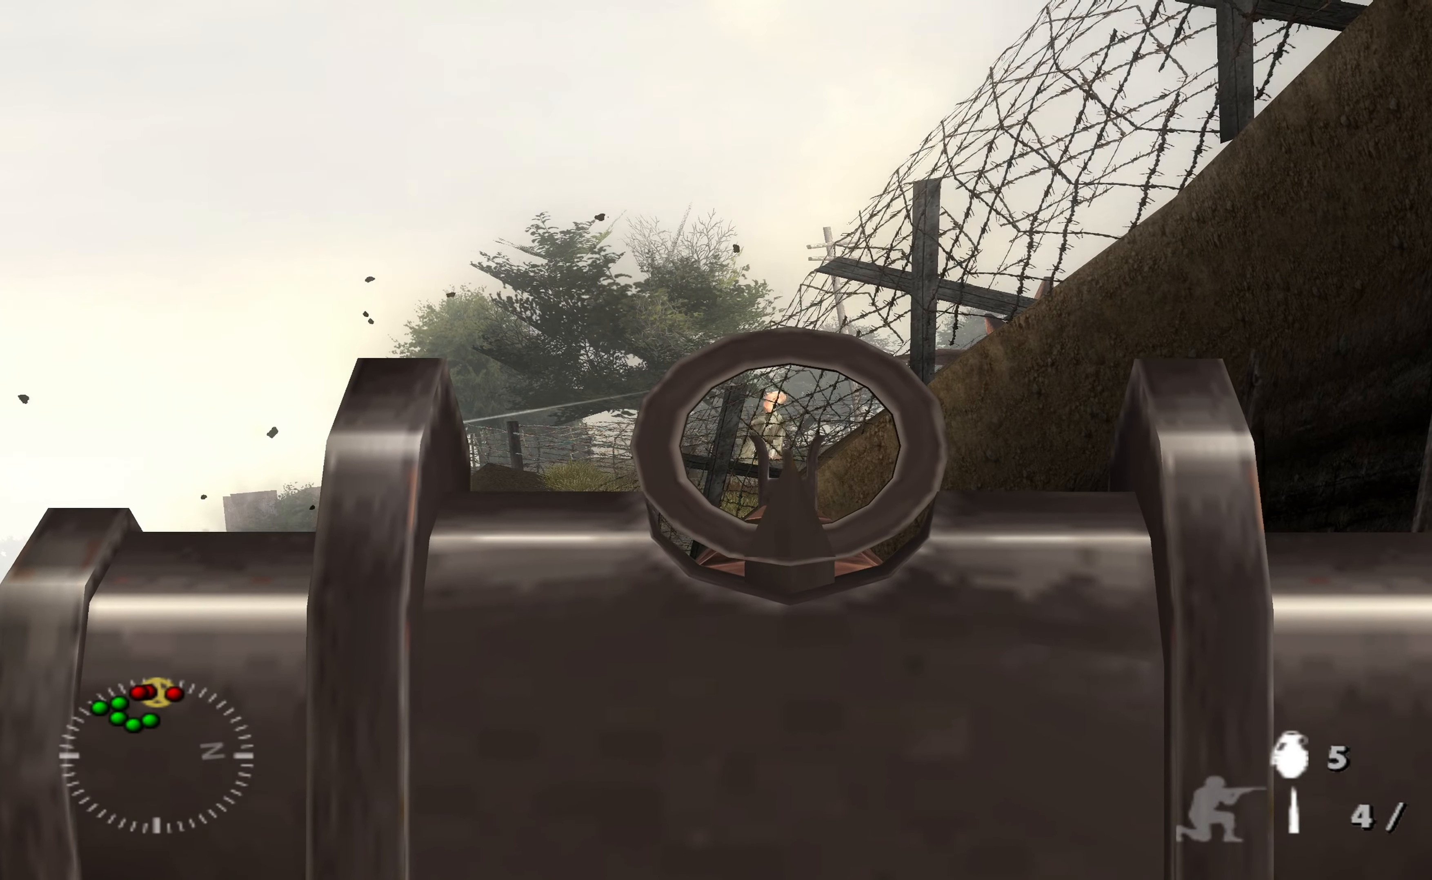
{"buttons": [], "left_stick": "up", "right_stick": "center", "events": [[67, "L1", "up"], [134, "right_stick", "down-left"], [167, "left_stick", "up"], [334, "right_stick", "center"]]}
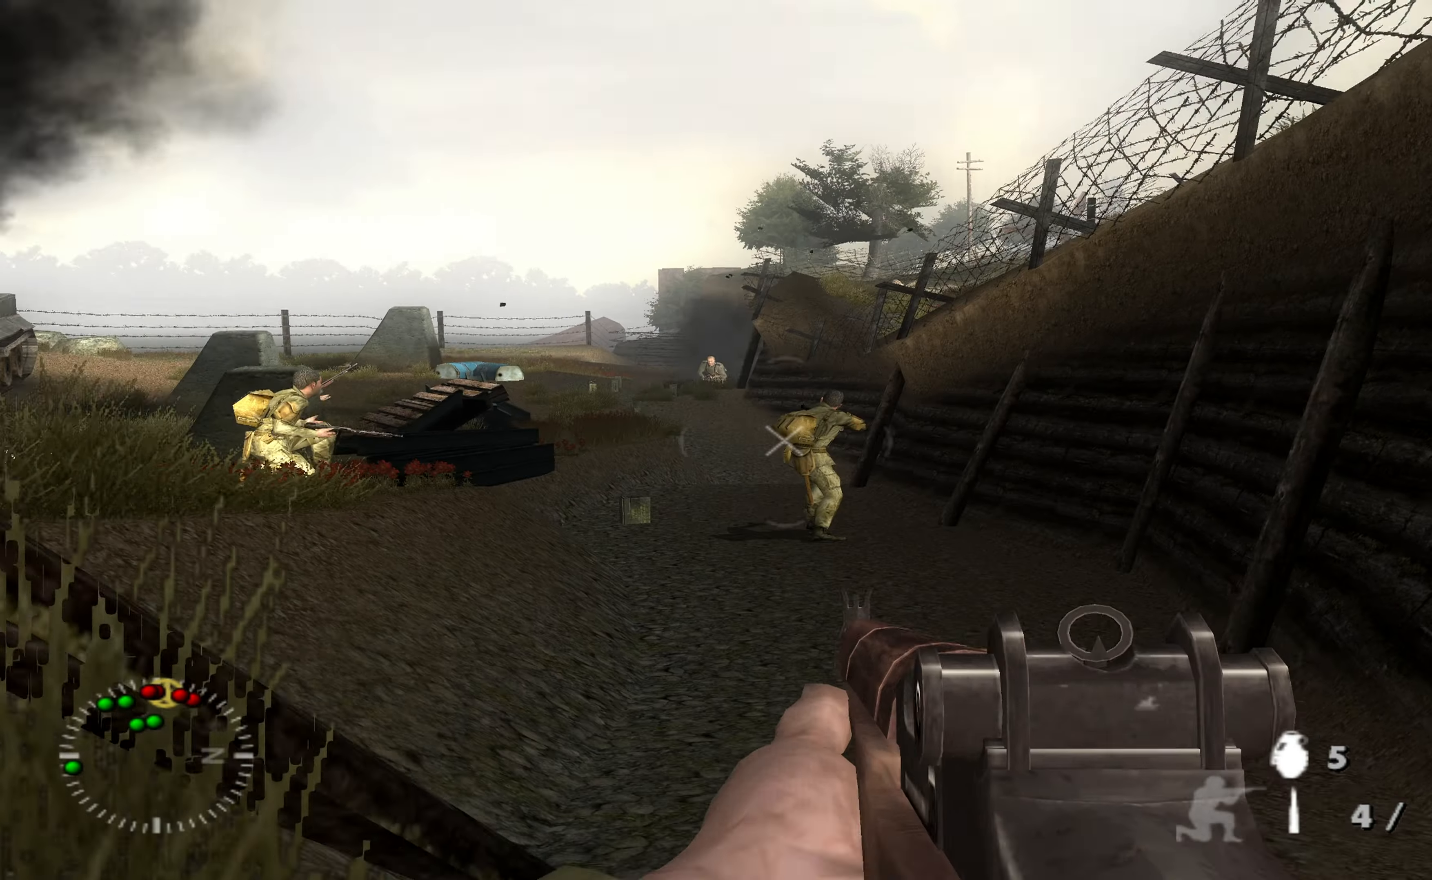
{"buttons": ["L1"], "left_stick": "center", "right_stick": "center", "events": [[234, "right_stick", "up-left"], [334, "L1", "down"], [334, "right_stick", "center"], [400, "left_stick", "center"]]}
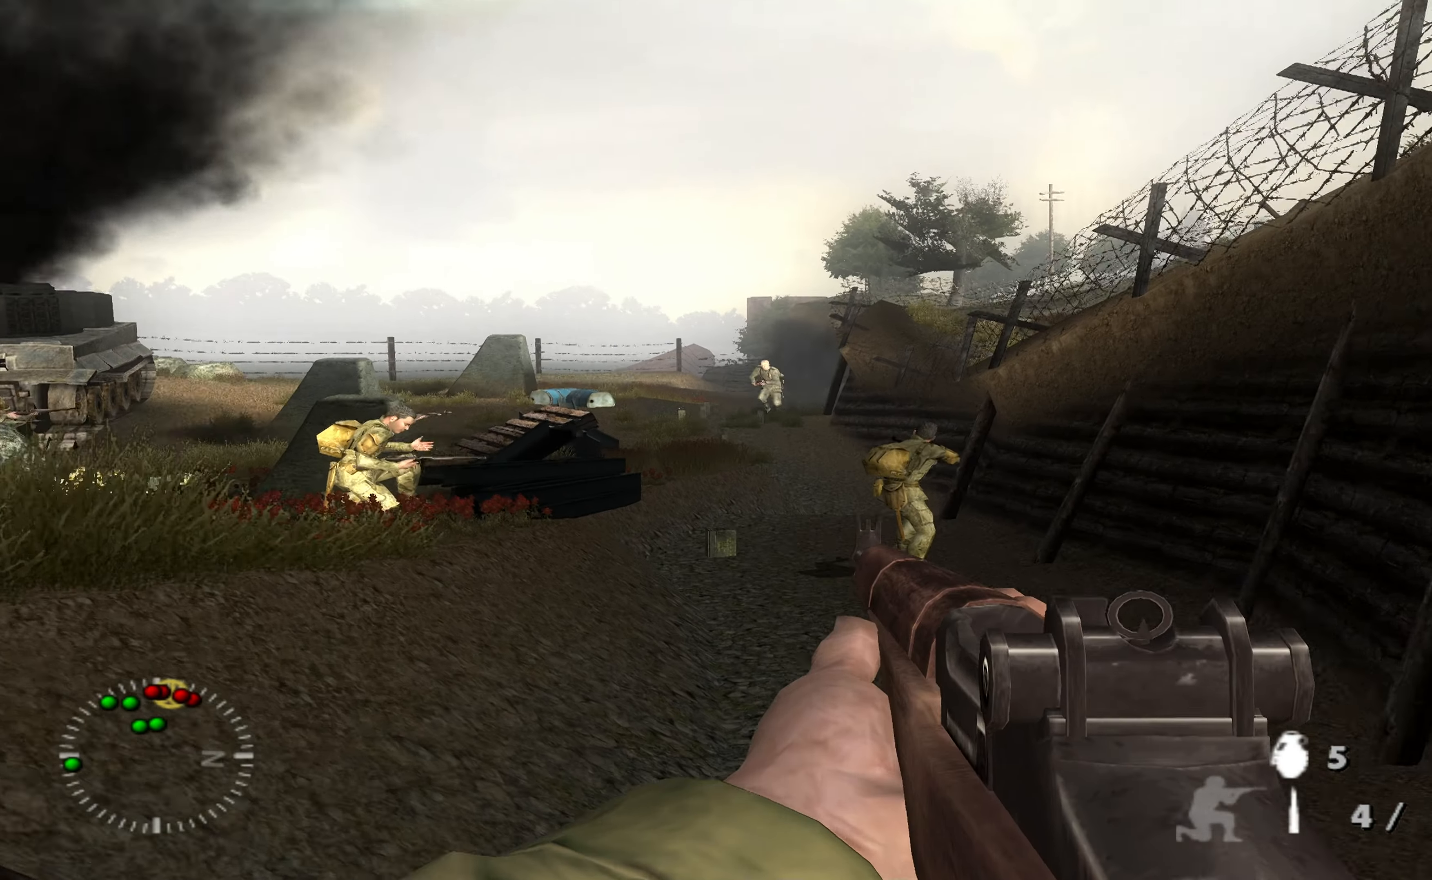
{"buttons": ["L1"], "left_stick": "center", "right_stick": "down-left", "events": [[100, "right_stick", "up"], [200, "right_stick", "up-left"], [334, "right_stick", "center"], [500, "right_stick", "down-left"]]}
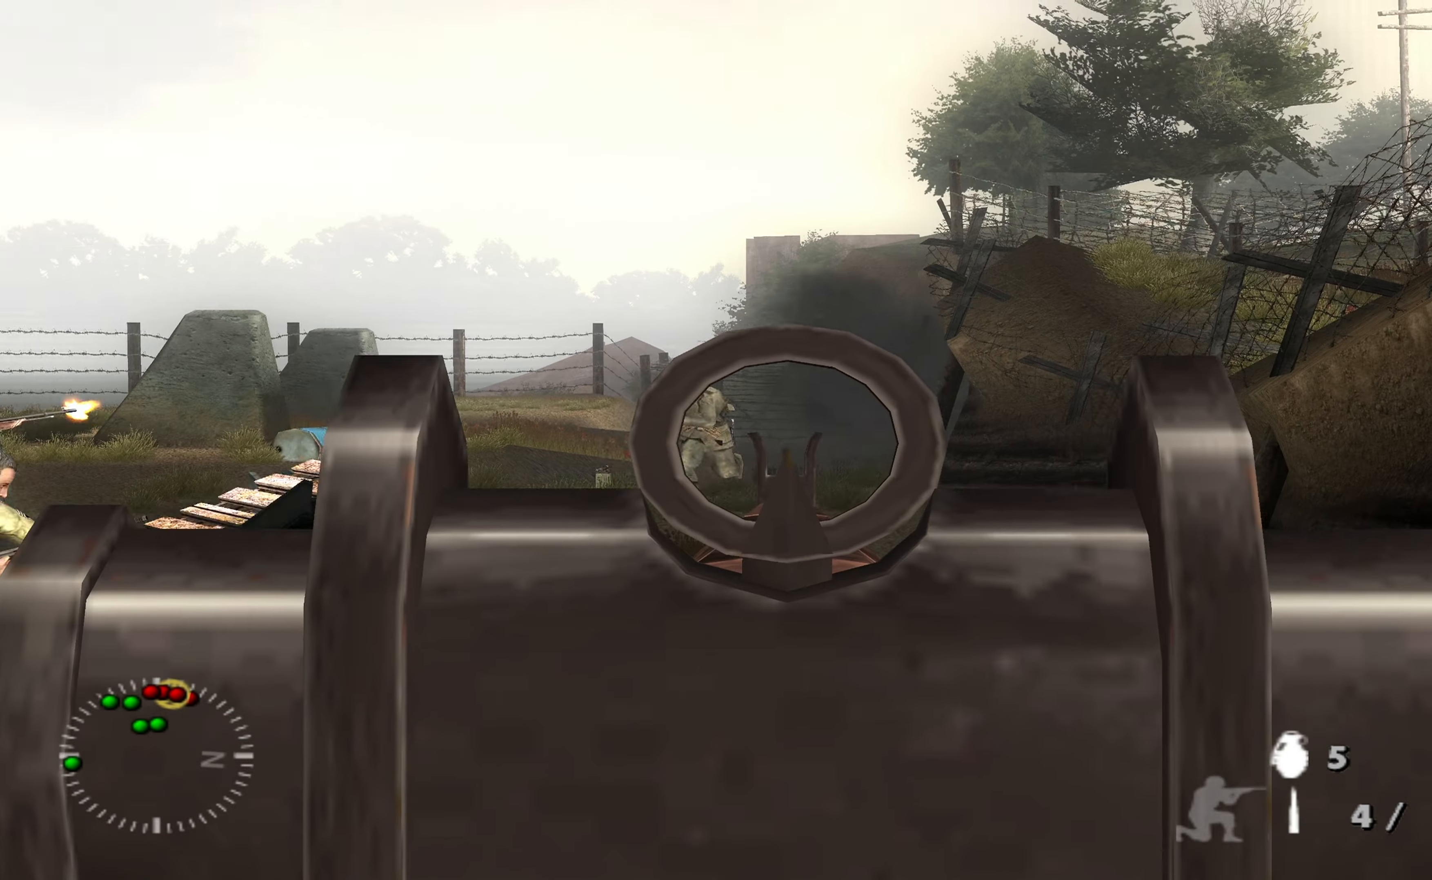
{"buttons": ["L1"], "left_stick": "center", "right_stick": "center", "events": [[167, "right_stick", "center"], [200, "R1", "down"], [300, "R1", "up"]]}
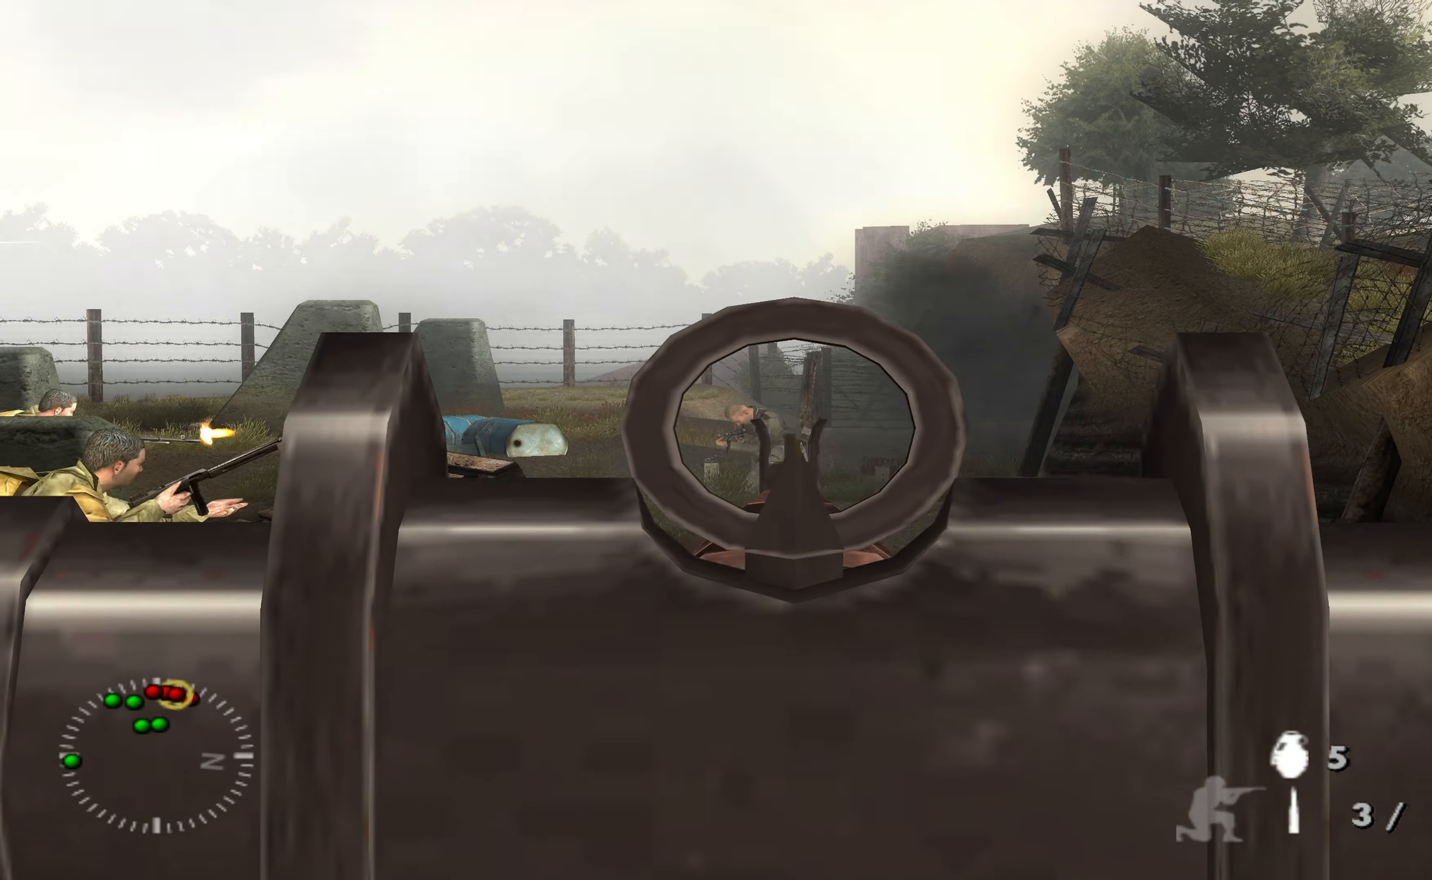
{"buttons": [], "left_stick": "up", "right_stick": "right", "events": [[400, "L1", "up"], [400, "right_stick", "right"], [434, "left_stick", "up"]]}
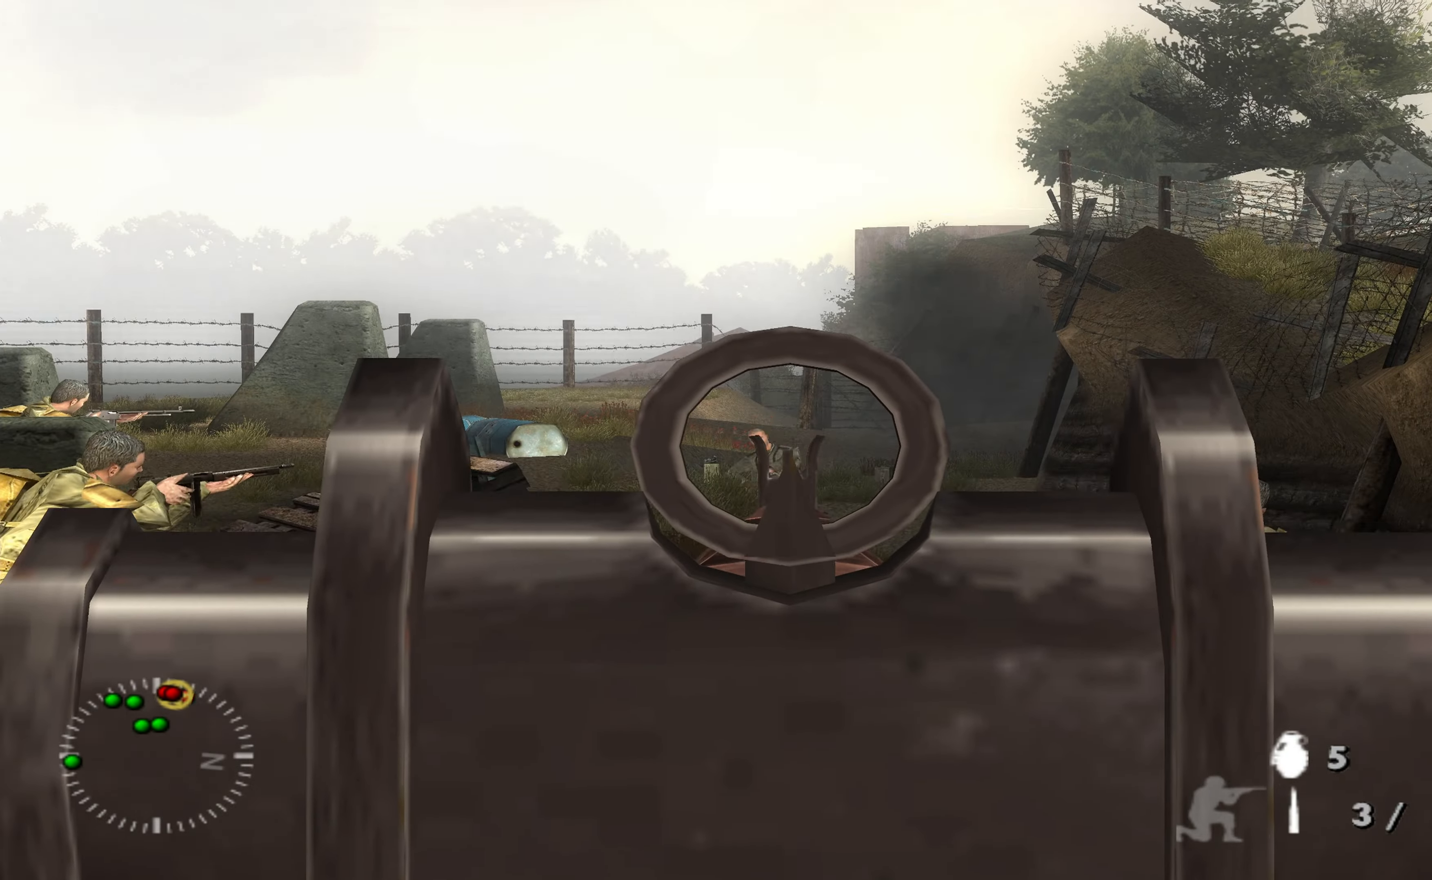
{"buttons": [], "left_stick": "left", "right_stick": "right", "events": [[34, "right_stick", "center"], [200, "right_stick", "right"], [334, "left_stick", "up-left"], [434, "left_stick", "left"]]}
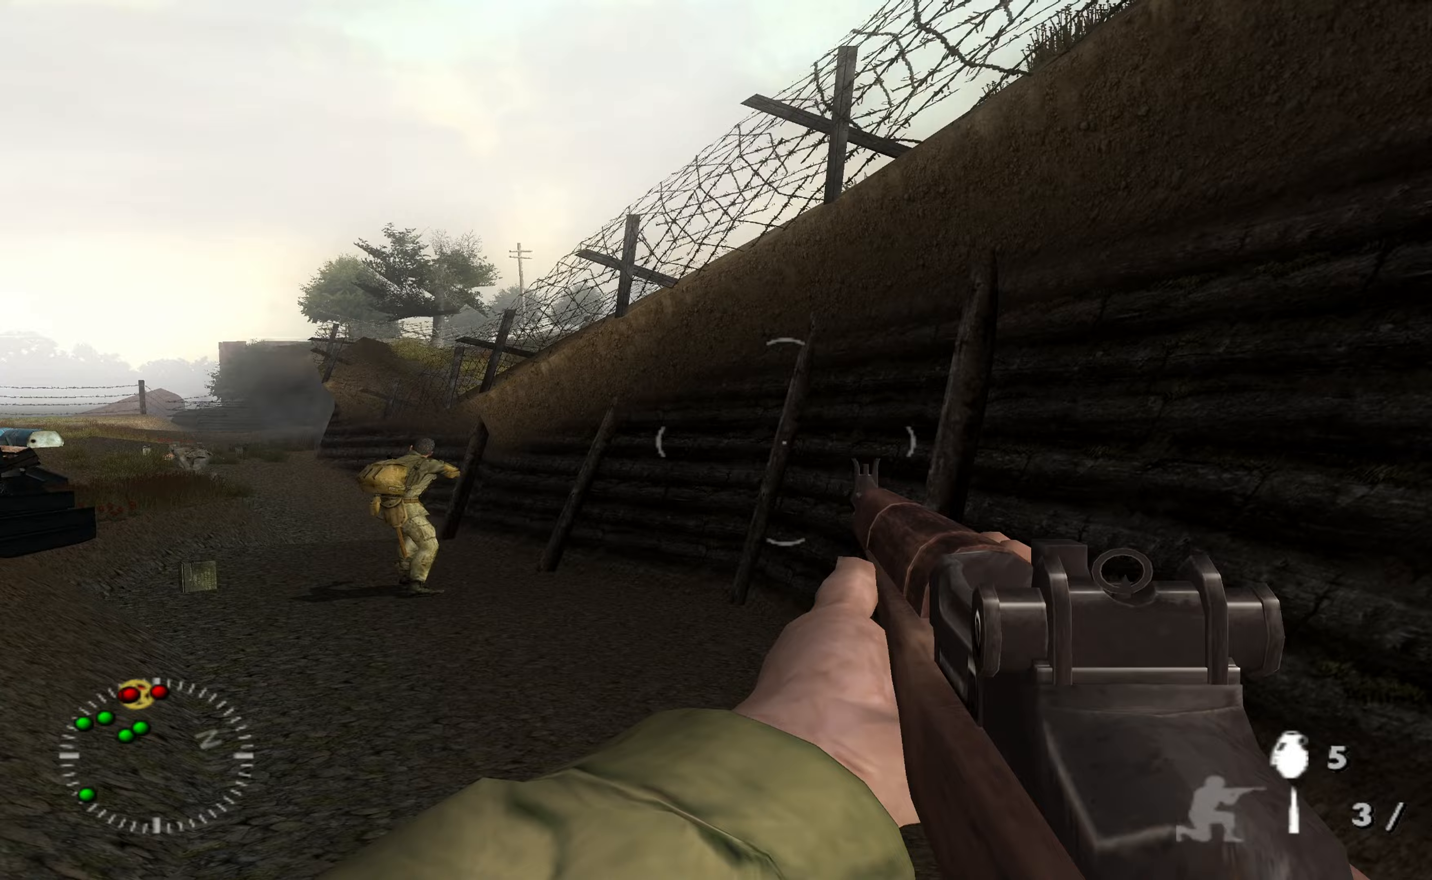
{"buttons": [], "left_stick": "down-left", "right_stick": "down-right", "events": [[300, "left_stick", "down-left"], [300, "right_stick", "down-right"]]}
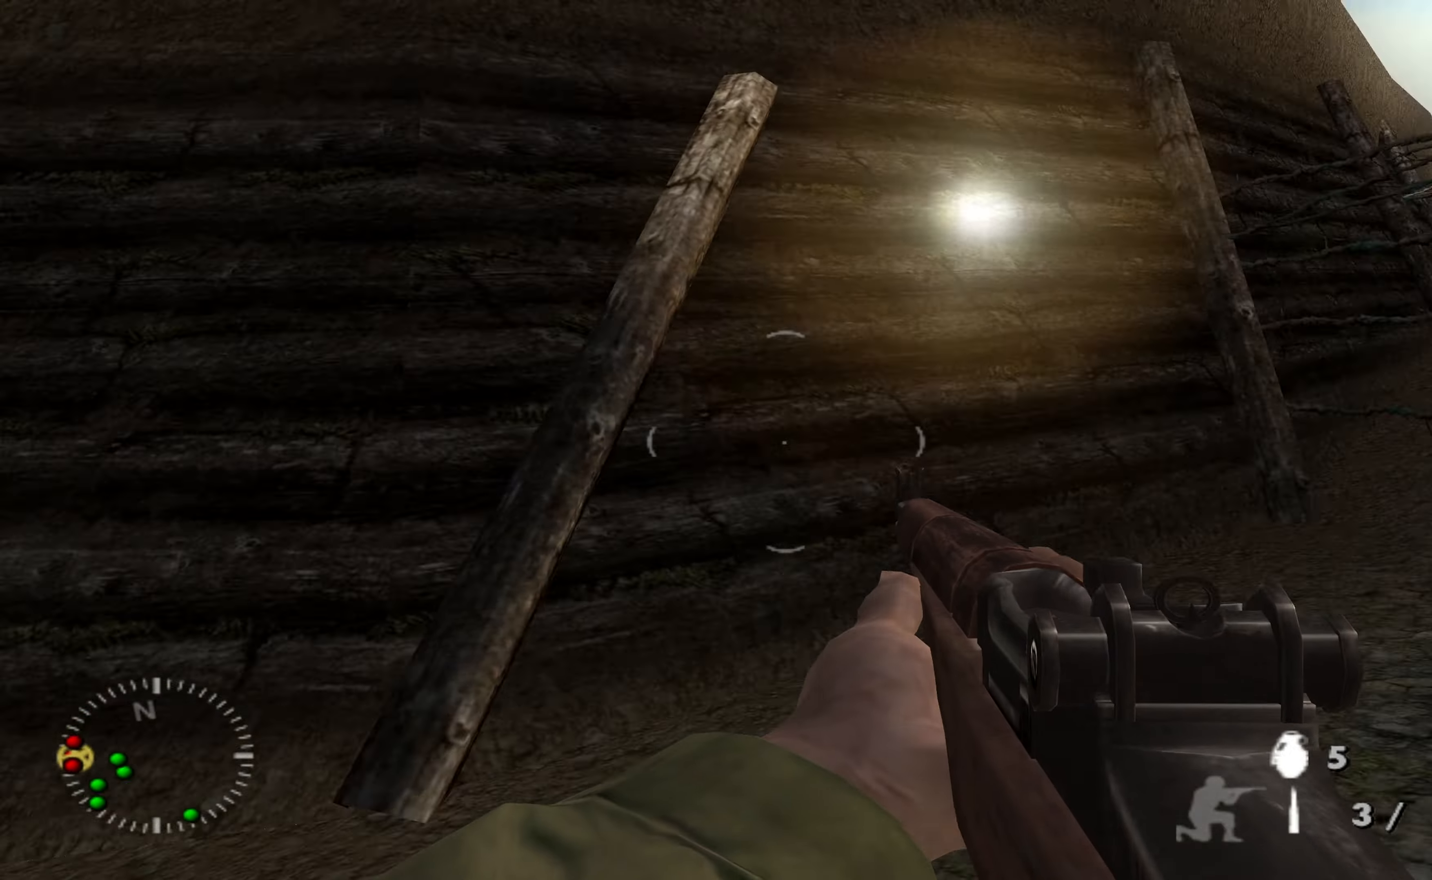
{"buttons": [], "left_stick": "up-left", "right_stick": "center", "events": [[133, "right_stick", "center"], [233, "left_stick", "left"], [267, "Y", "down"], [333, "left_stick", "up-left"], [367, "Y", "up"]]}
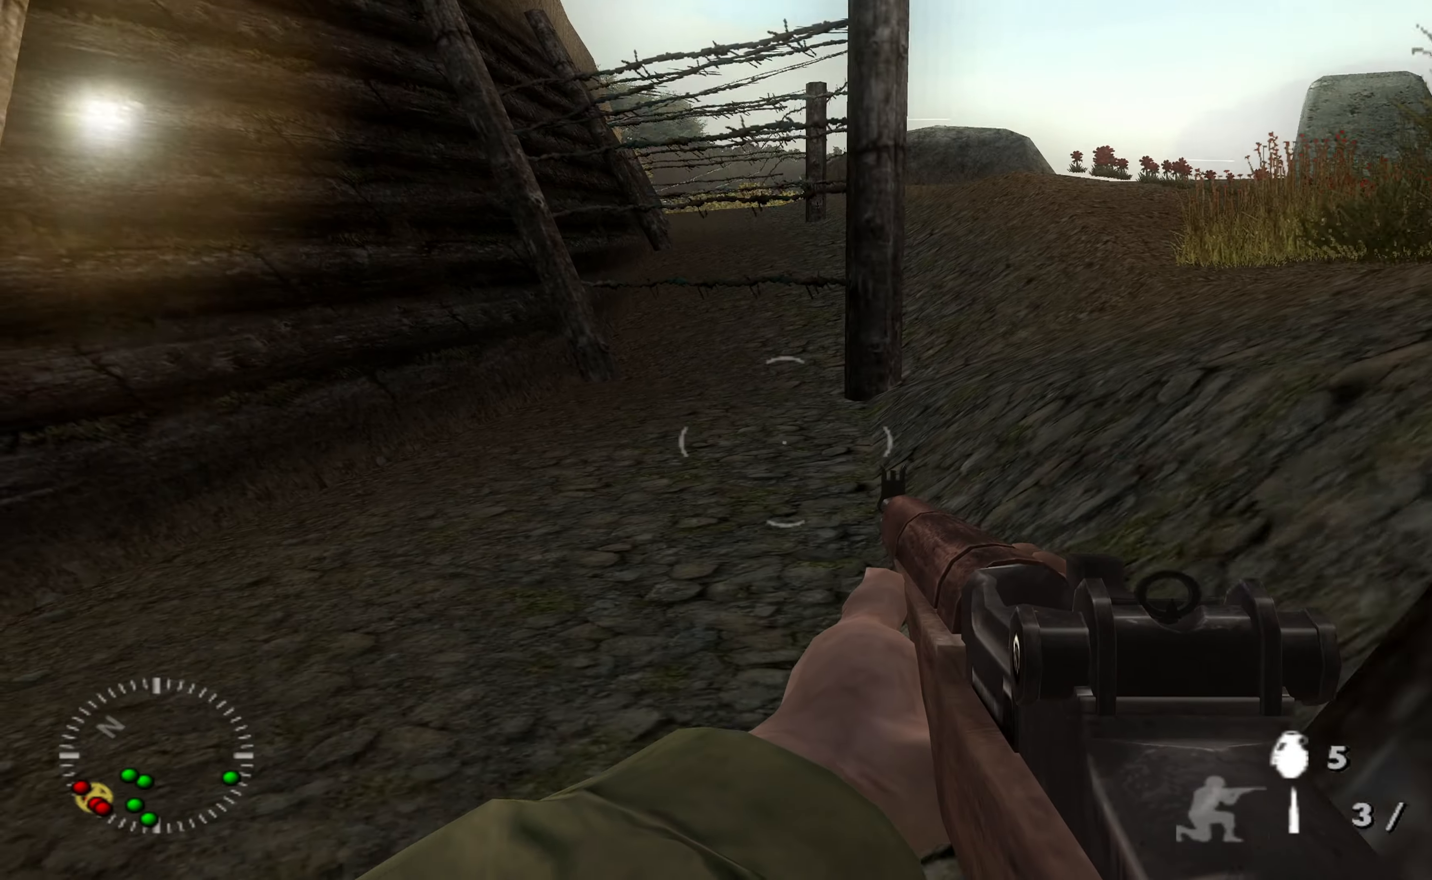
{"buttons": [], "left_stick": "up-right", "right_stick": "left", "events": [[33, "left_stick", "up"], [133, "left_stick", "up-right"], [467, "right_stick", "left"]]}
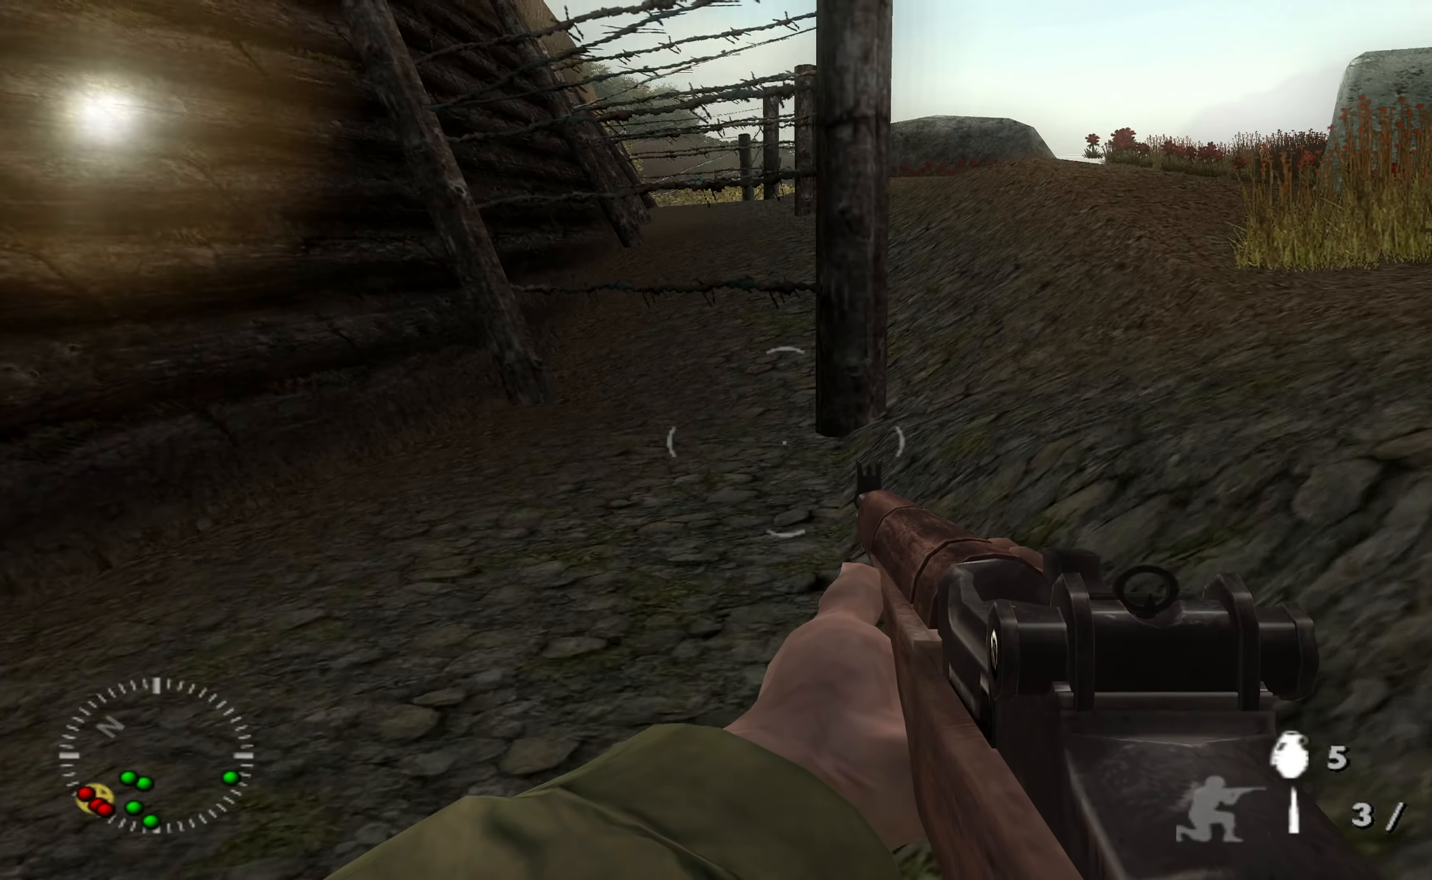
{"buttons": ["B"], "left_stick": "up-right", "right_stick": "center", "events": [[133, "right_stick", "up-left"], [267, "right_stick", "center"], [400, "B", "down"]]}
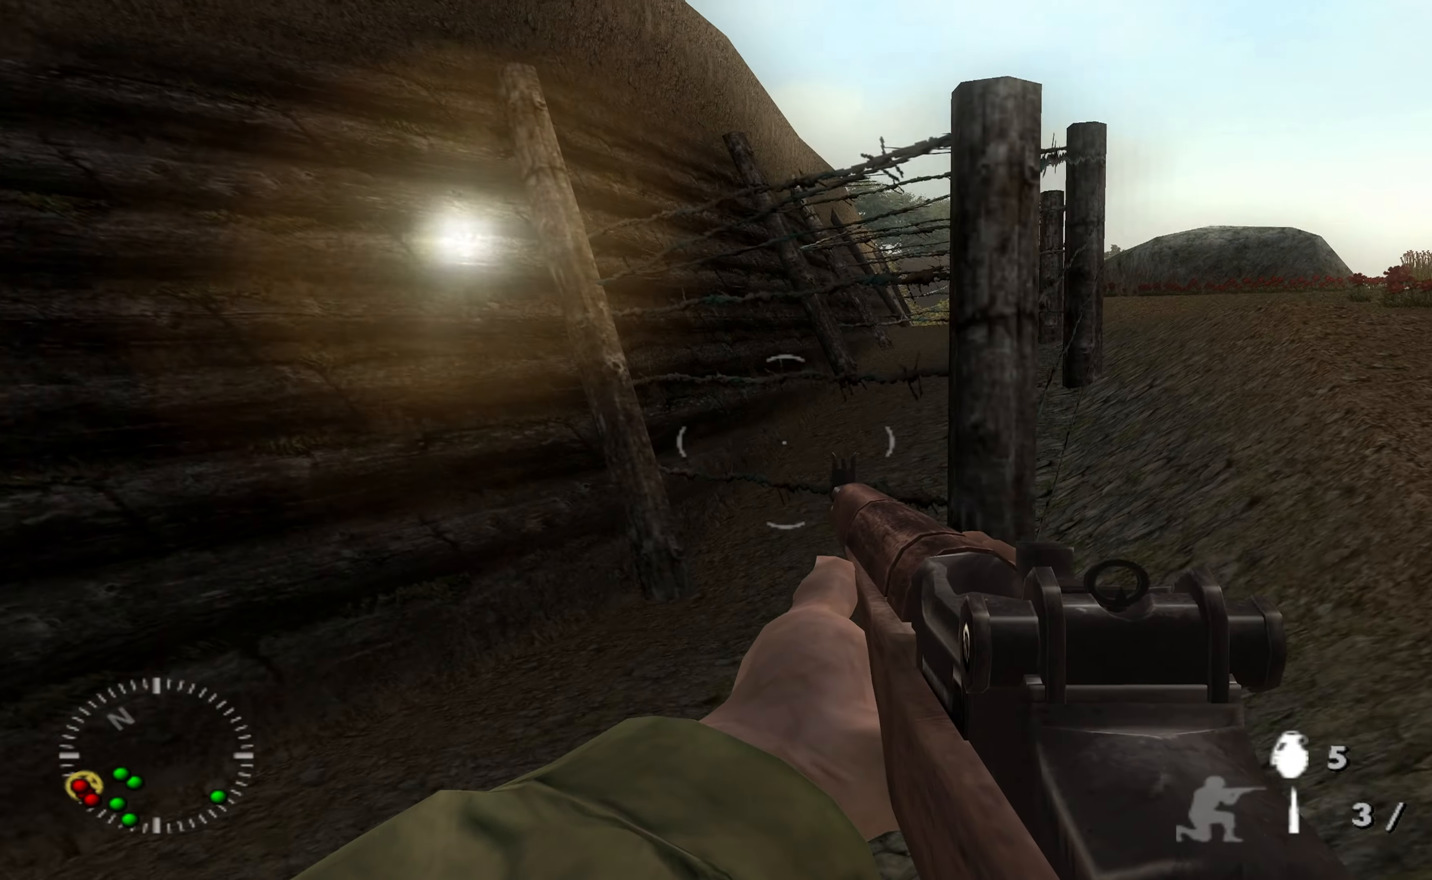
{"buttons": ["Y"], "left_stick": "up-right", "right_stick": "center", "events": [[33, "B", "up"], [500, "Y", "down"]]}